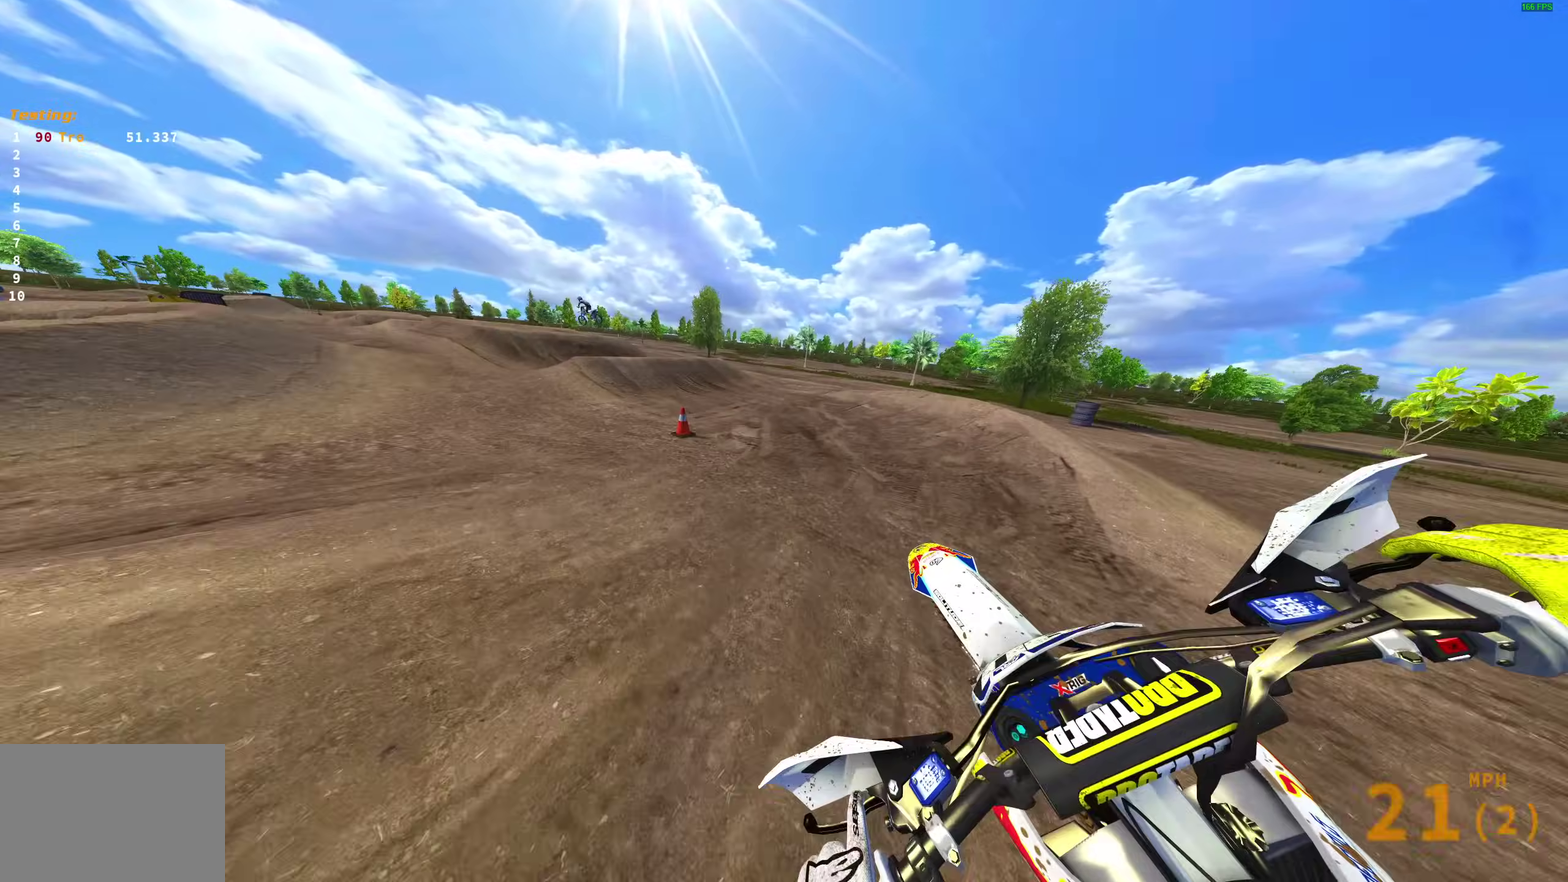
Gameplay with a controller (PlayStation layout); each line is a JSON object with the inputs held at the frame after it (dt_ms = milliseconds from this image to that frame). "events" lists button and stick changes between this image and that frame as [ms after this image, input, new state], when the widget could be followed in between. This document gives stick clicks only as held states, not as events.
{"dt_ms": 300, "buttons": ["R2"], "left_stick": "left", "right_stick": "up-left", "events": [[233, "left_stick", "left"]]}
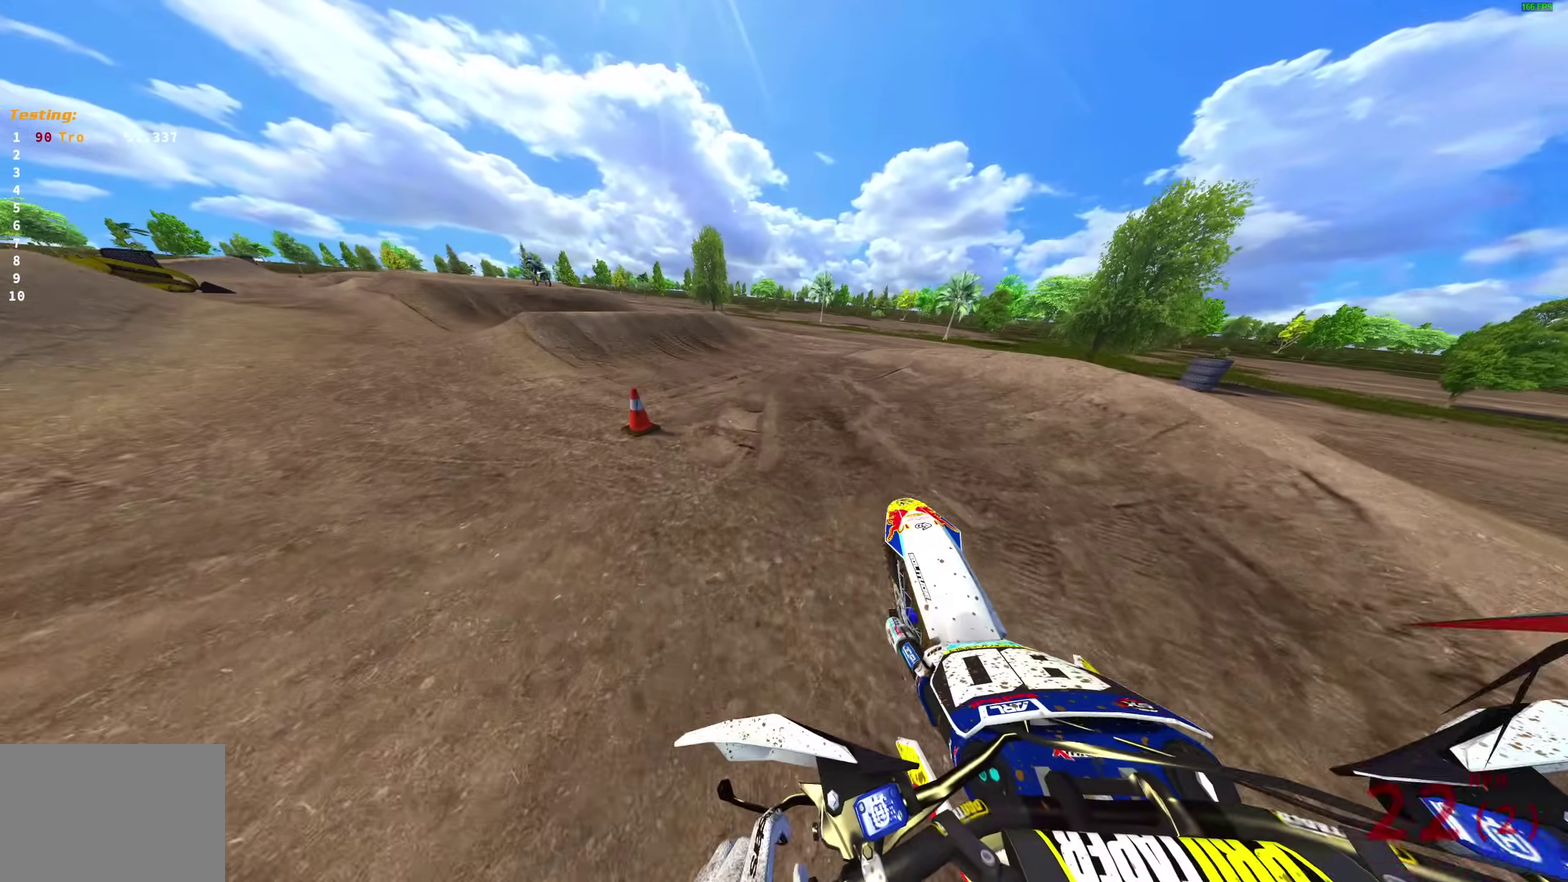
{"dt_ms": 700, "buttons": ["R2"], "left_stick": "up-left", "right_stick": "up", "events": [[267, "left_stick", "up-left"], [267, "right_stick", "center"], [483, "right_stick", "up"]]}
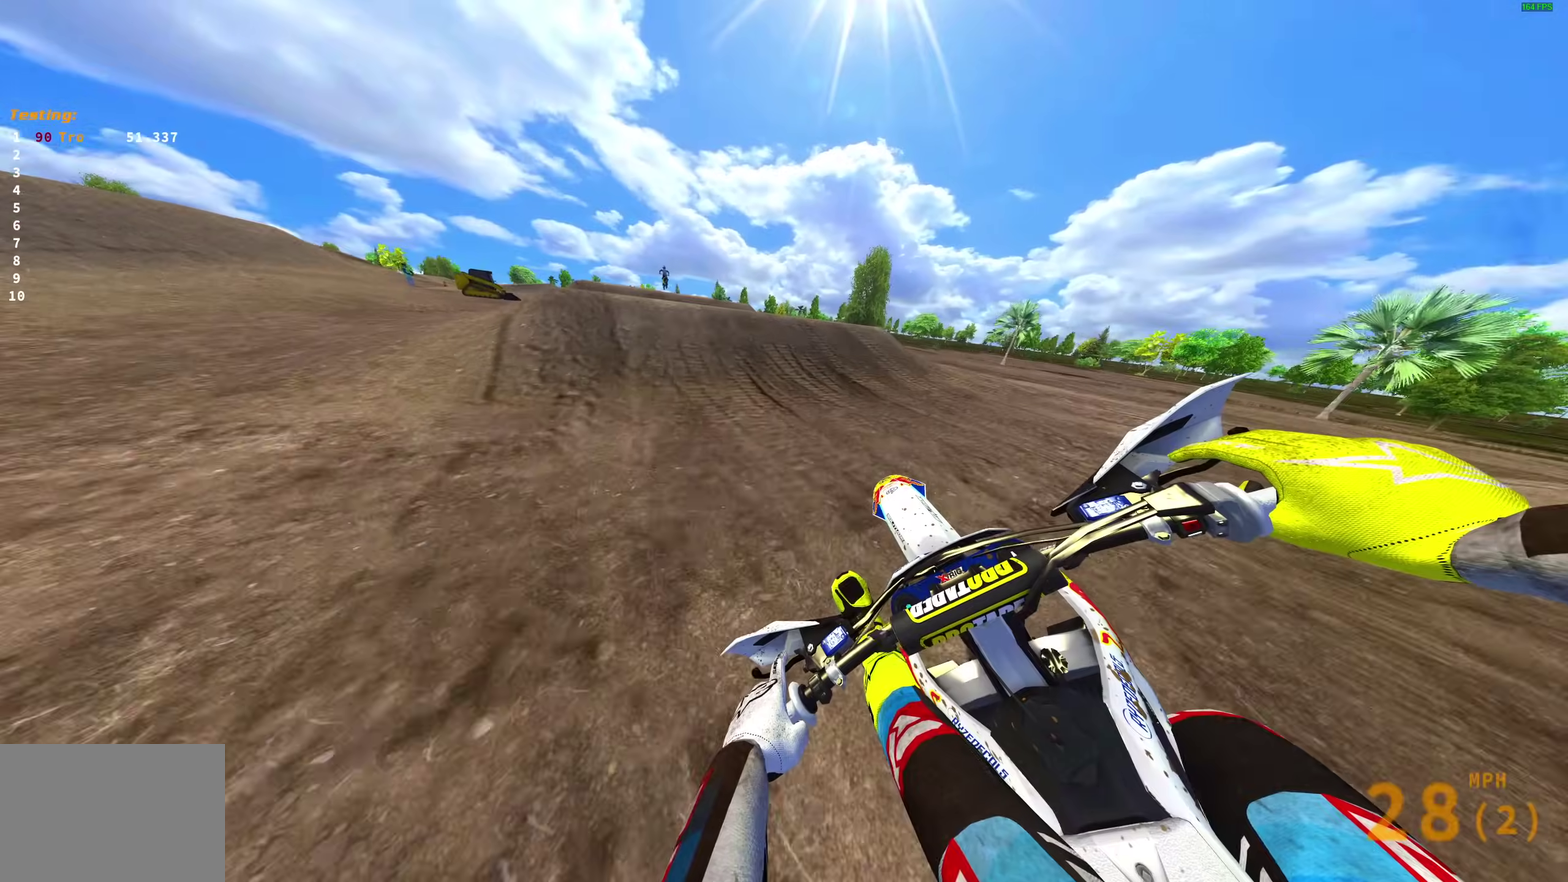
{"dt_ms": 300, "buttons": ["R2"], "left_stick": "center", "right_stick": "down-left", "events": [[67, "right_stick", "center"], [200, "right_stick", "down-left"], [267, "left_stick", "center"]]}
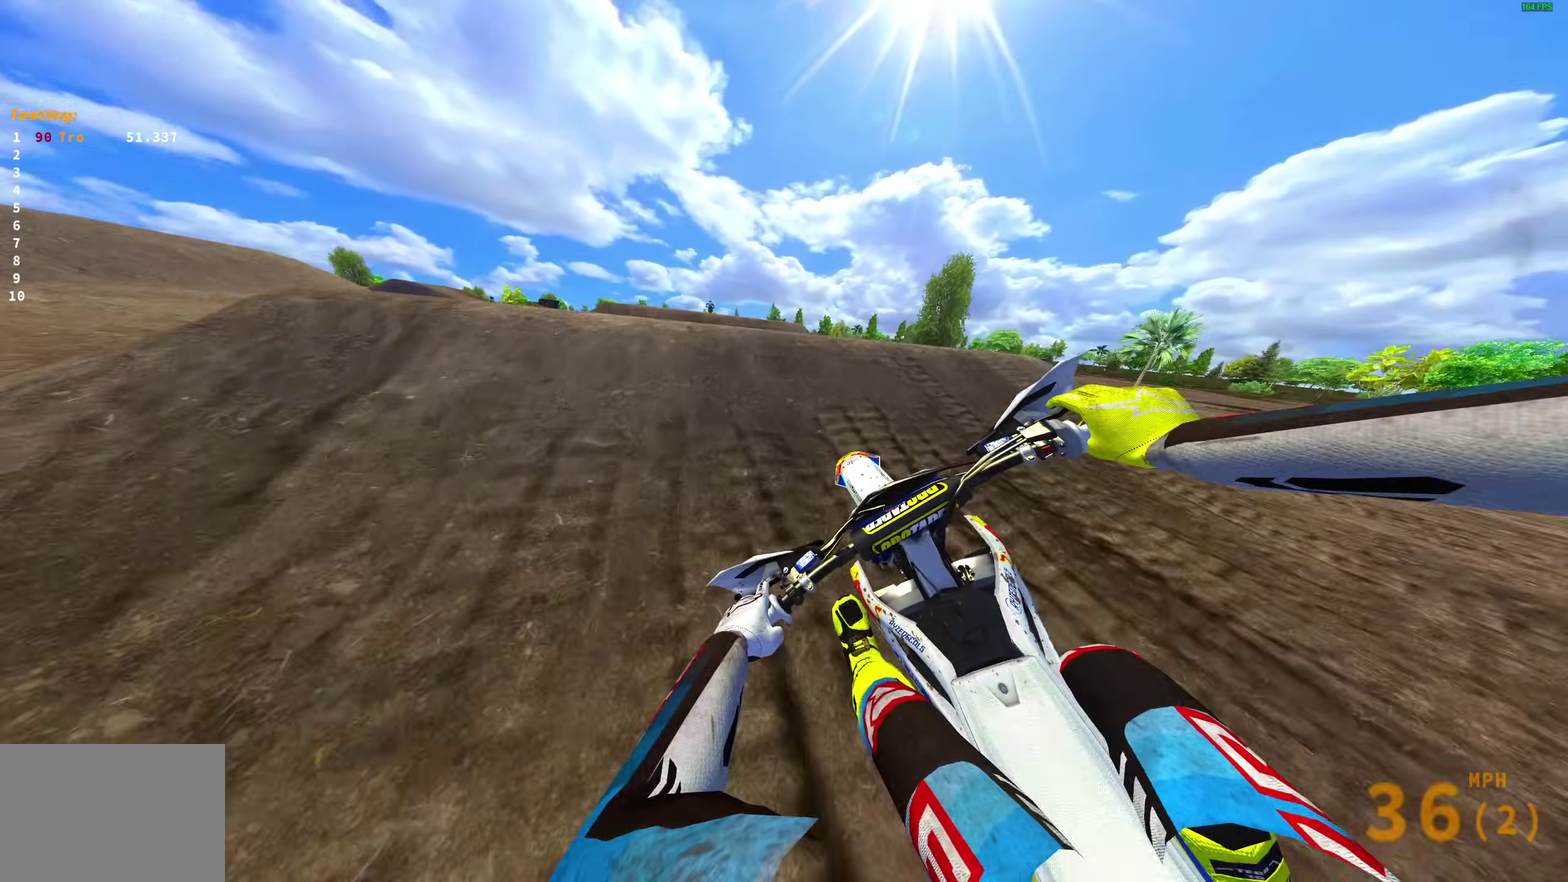
{"dt_ms": 700, "buttons": ["L2"], "left_stick": "left", "right_stick": "up"}
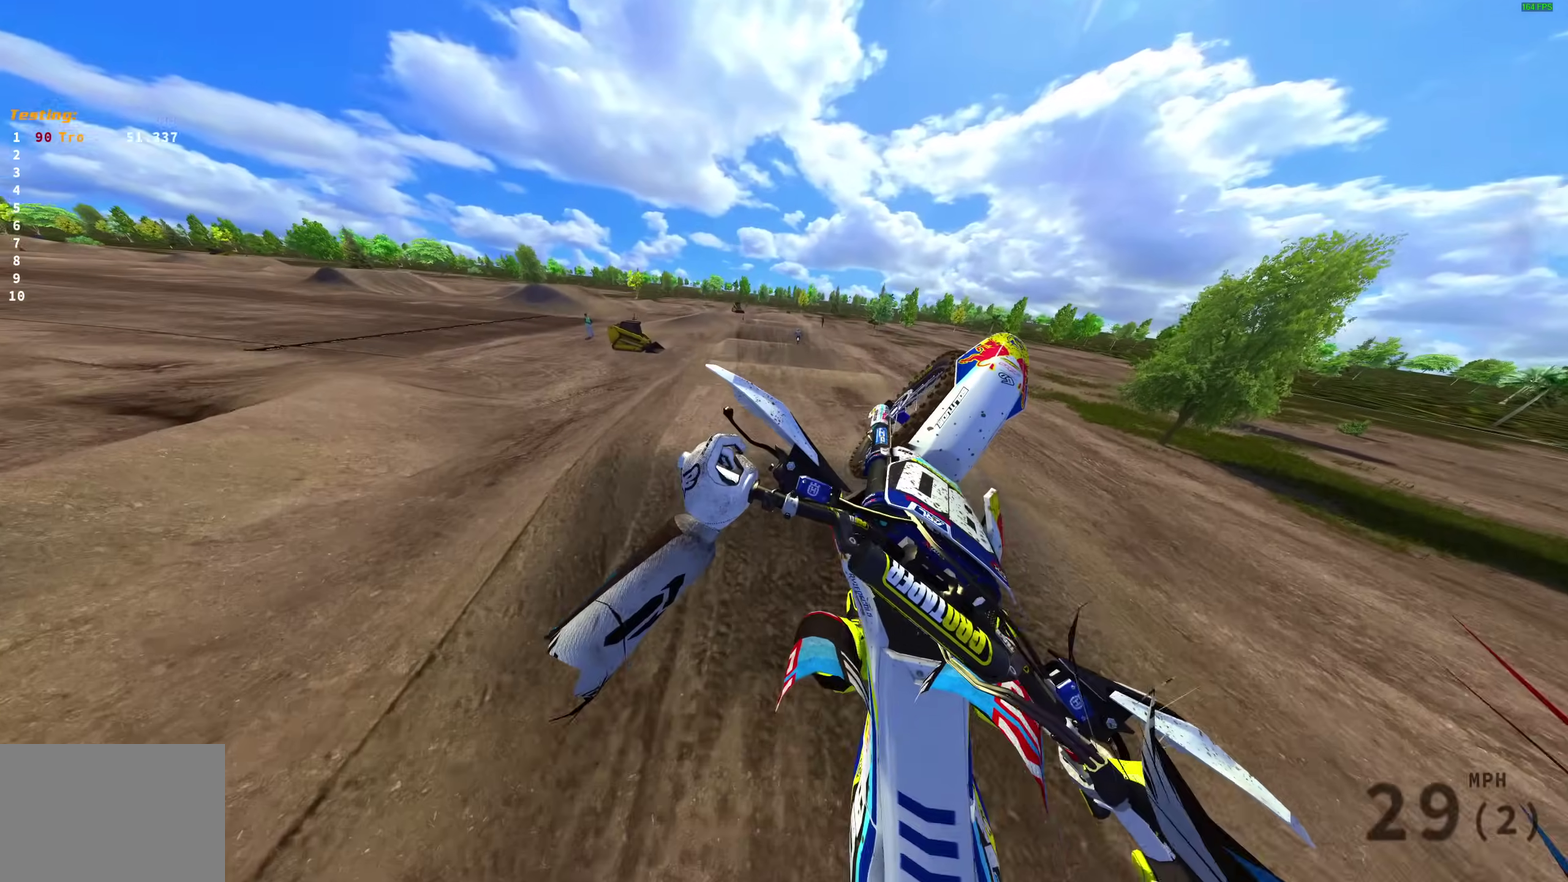
{"dt_ms": 300, "buttons": ["L2"], "left_stick": "up-left", "right_stick": "center"}
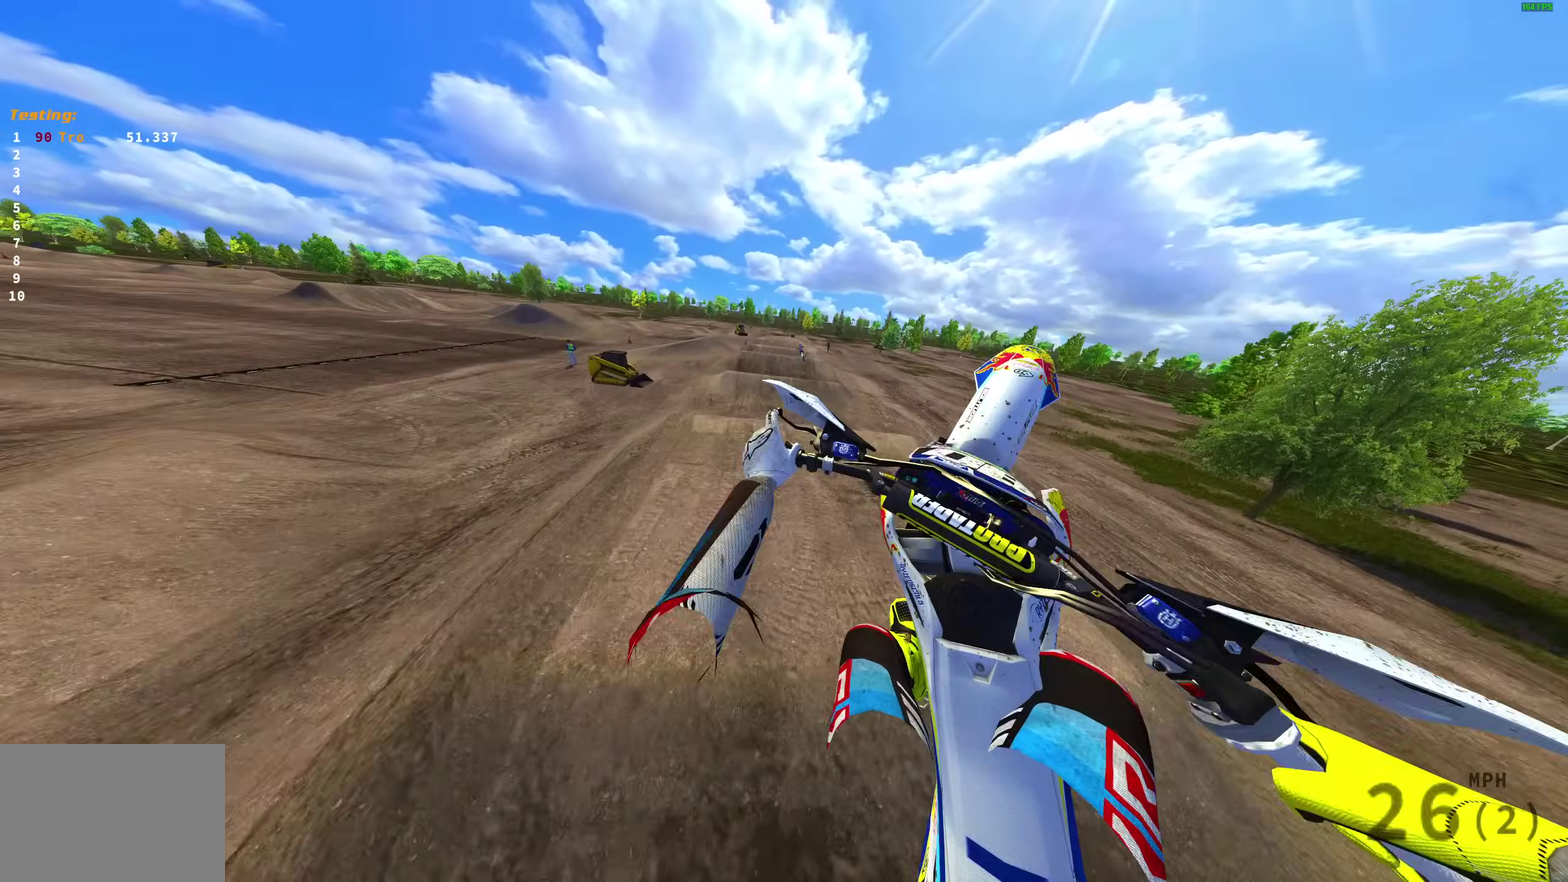
{"dt_ms": 700, "buttons": ["R2"], "left_stick": "right", "right_stick": "left", "events": [[50, "left_stick", "up"], [100, "left_stick", "up-right"], [183, "CROSS", "down"], [217, "L2", "up"], [250, "left_stick", "right"], [267, "CROSS", "up"], [483, "R2", "down"], [600, "right_stick", "left"]]}
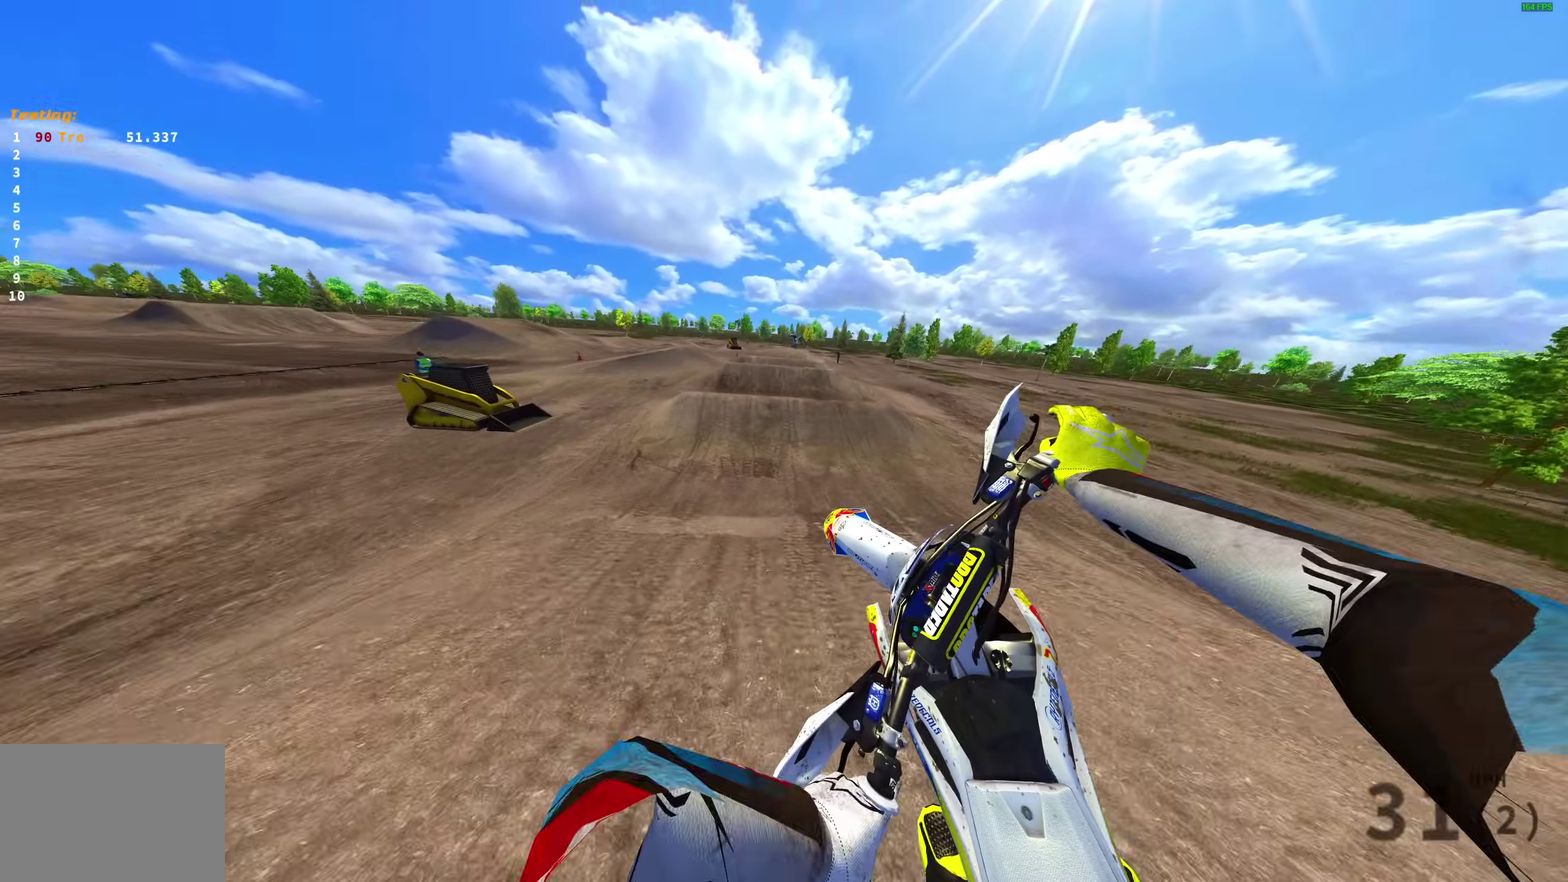
{"dt_ms": 300, "buttons": ["R2"], "left_stick": "right", "right_stick": "left", "events": []}
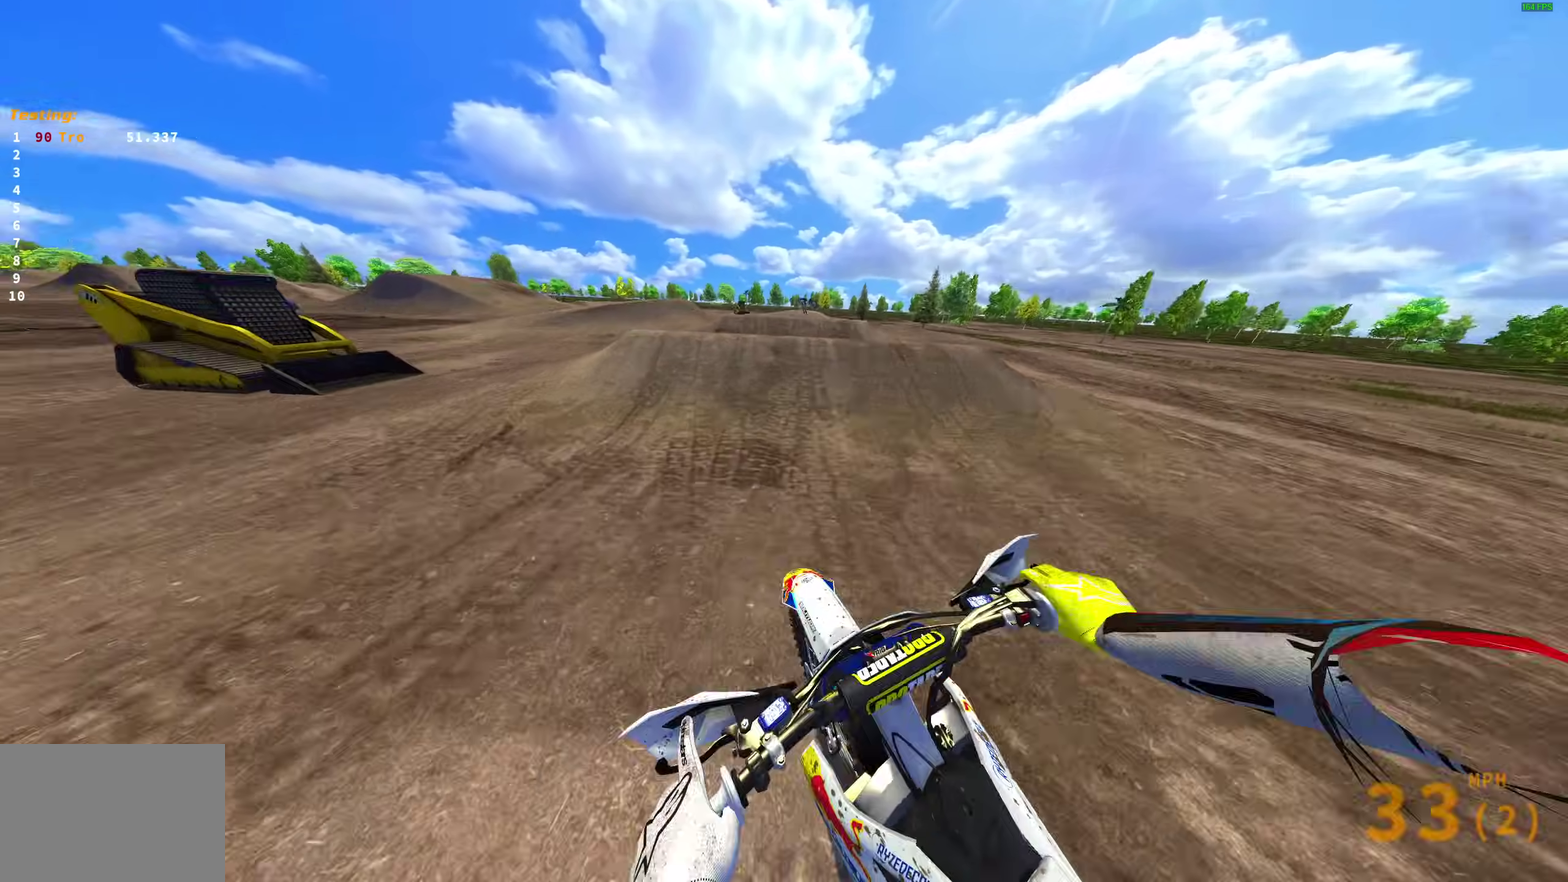
{"dt_ms": 700, "buttons": [], "left_stick": "left", "right_stick": "up-left", "events": [[67, "left_stick", "center"], [100, "right_stick", "down-left"], [283, "right_stick", "left"], [333, "right_stick", "up-left"], [500, "R2", "up"], [567, "left_stick", "left"]]}
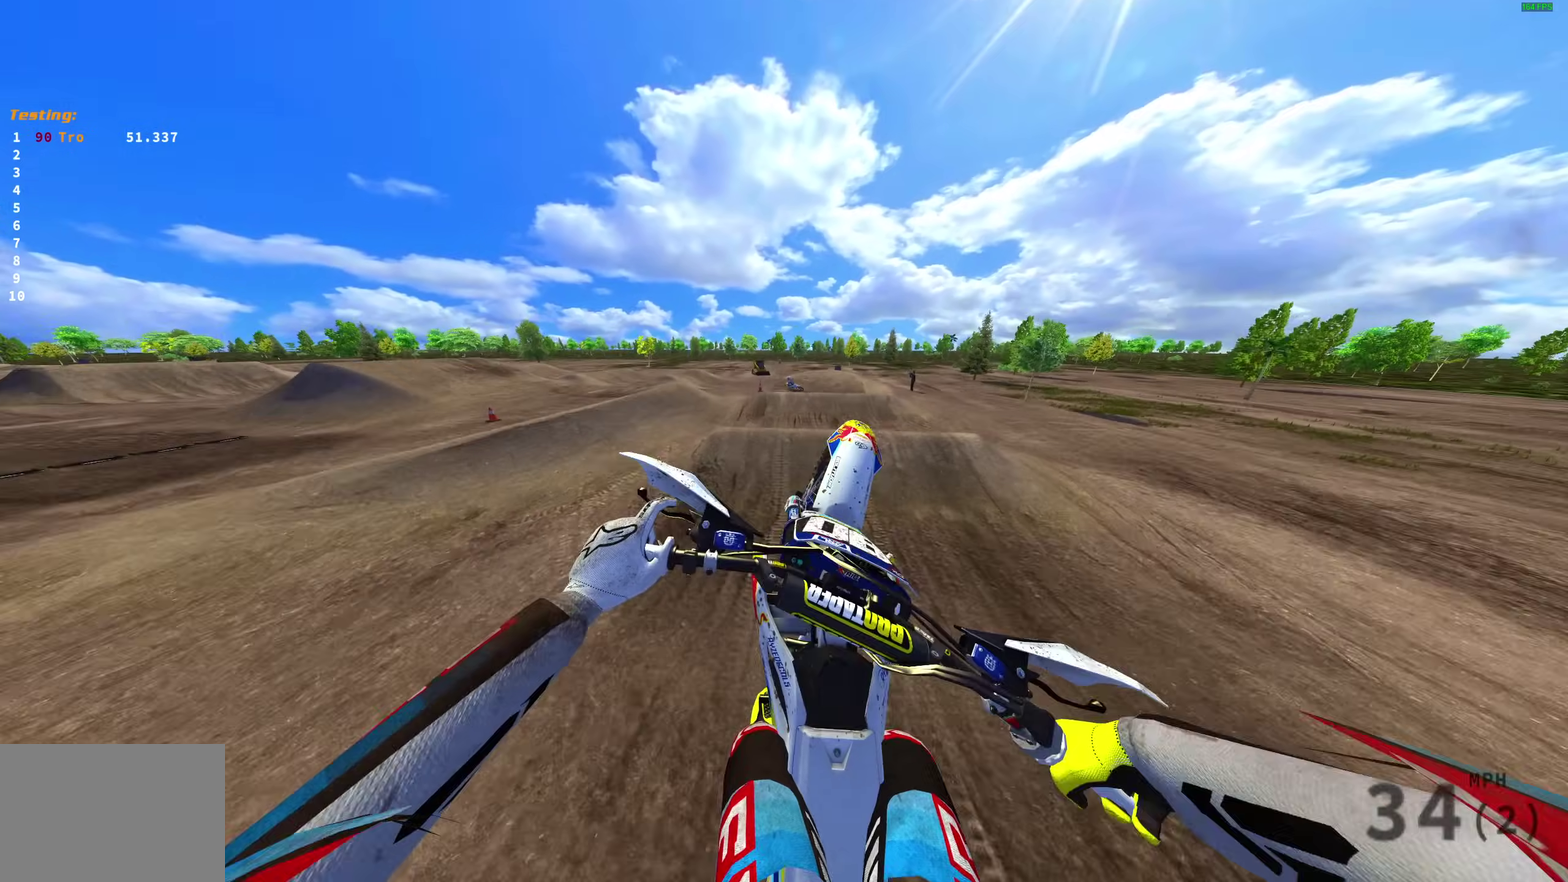
{"dt_ms": 300, "buttons": [], "left_stick": "left", "right_stick": "up", "events": [[133, "right_stick", "up"], [217, "right_stick", "up-left"], [267, "right_stick", "up"]]}
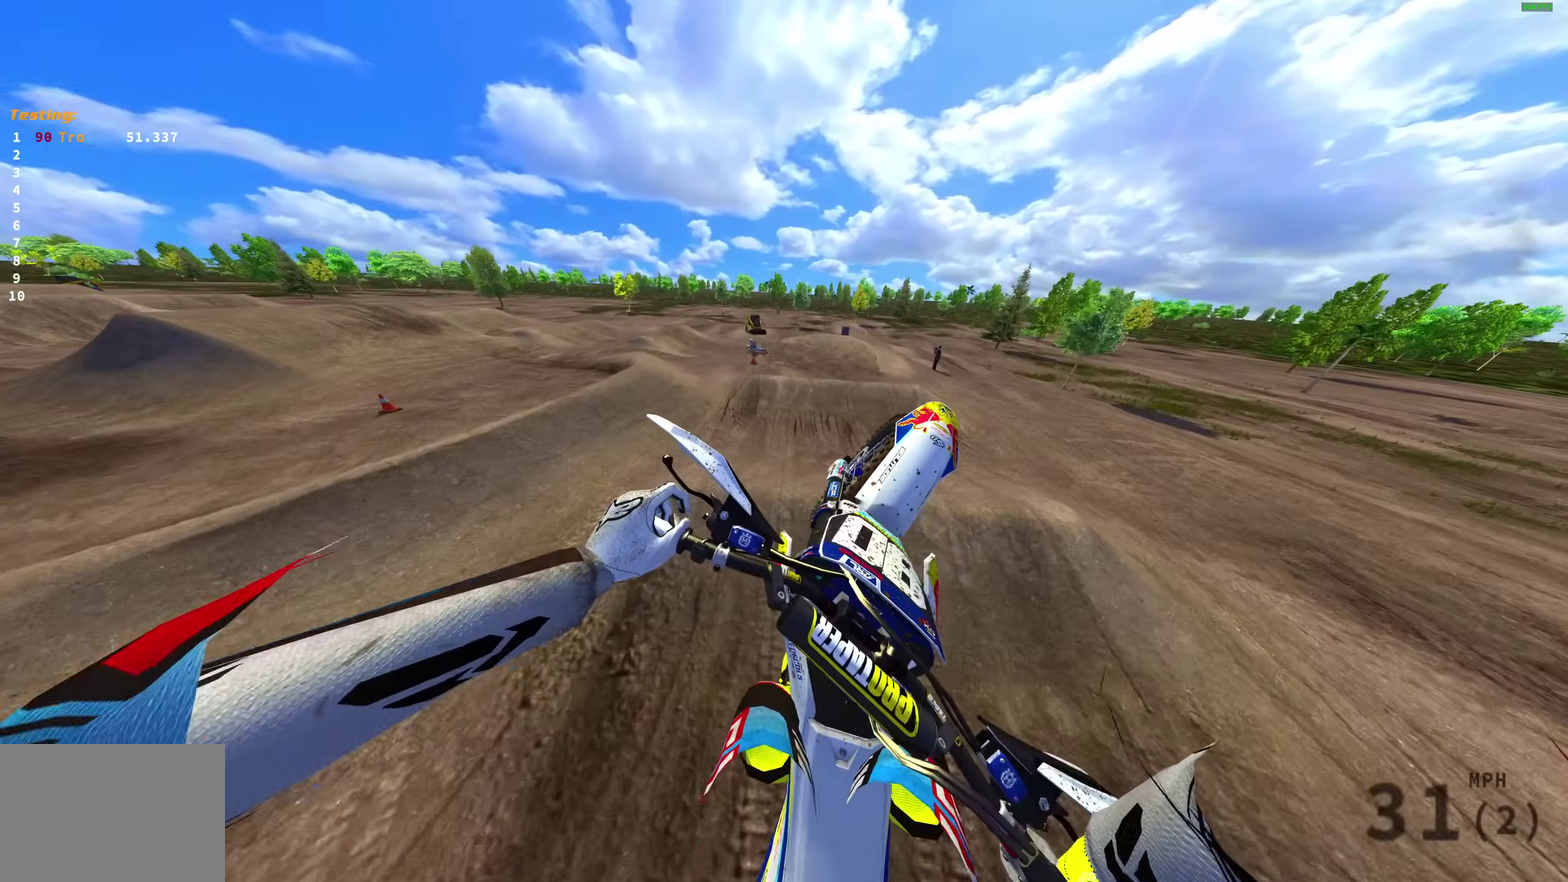
{"dt_ms": 700, "buttons": [], "left_stick": "up-left", "right_stick": "right", "events": [[300, "right_stick", "up-right"], [517, "left_stick", "up-left"], [550, "right_stick", "right"]]}
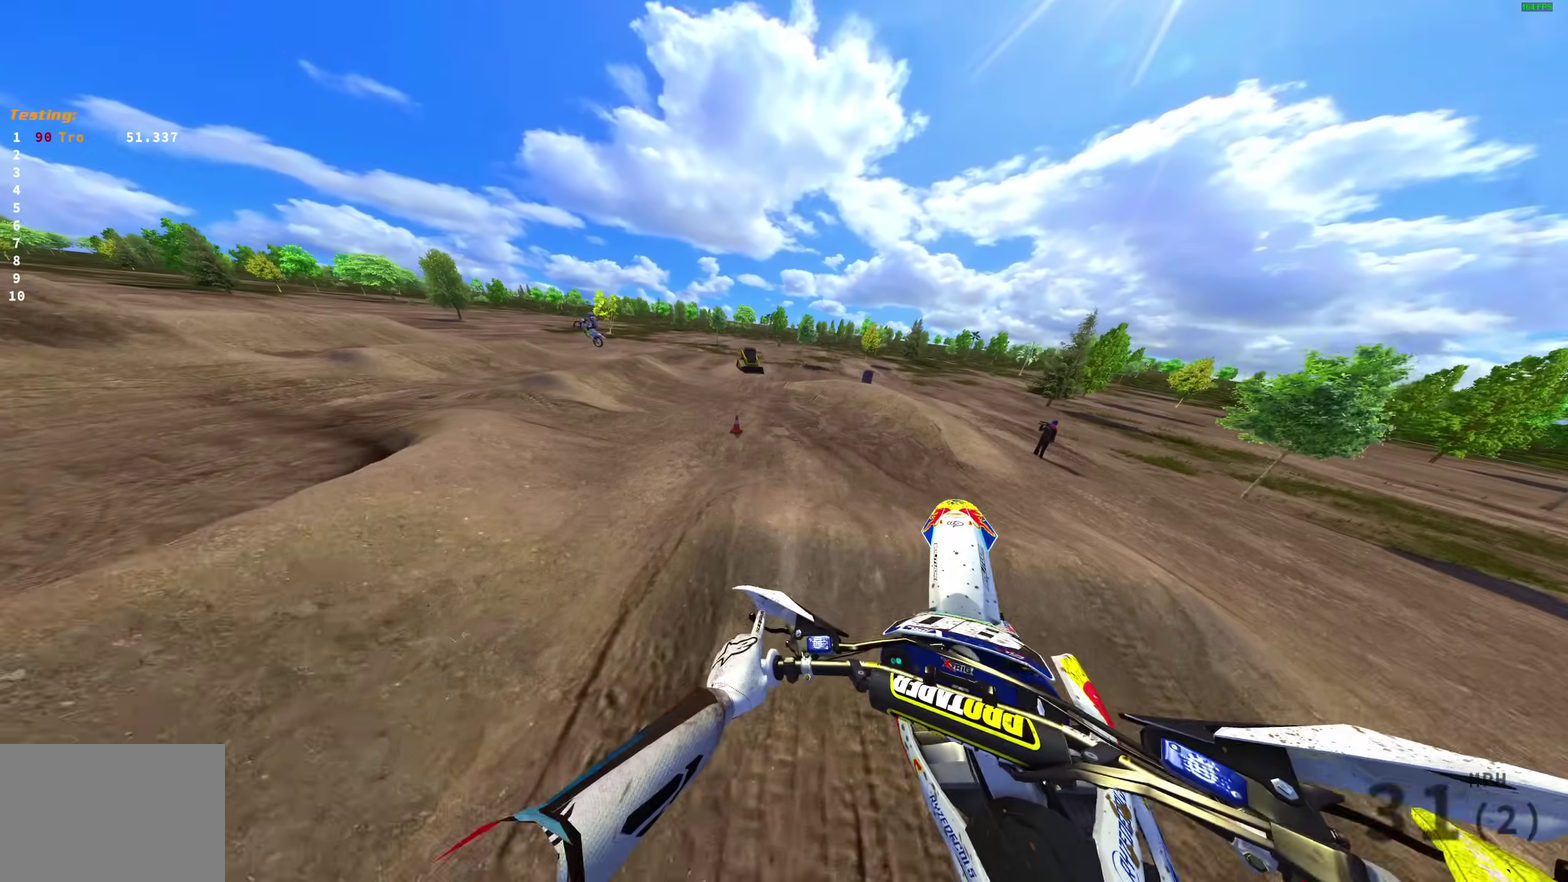
{"dt_ms": 300, "buttons": ["R2"], "left_stick": "up-left", "right_stick": "down-right", "events": [[33, "right_stick", "down-right"], [100, "left_stick", "left"], [167, "R2", "down"], [267, "left_stick", "up-left"]]}
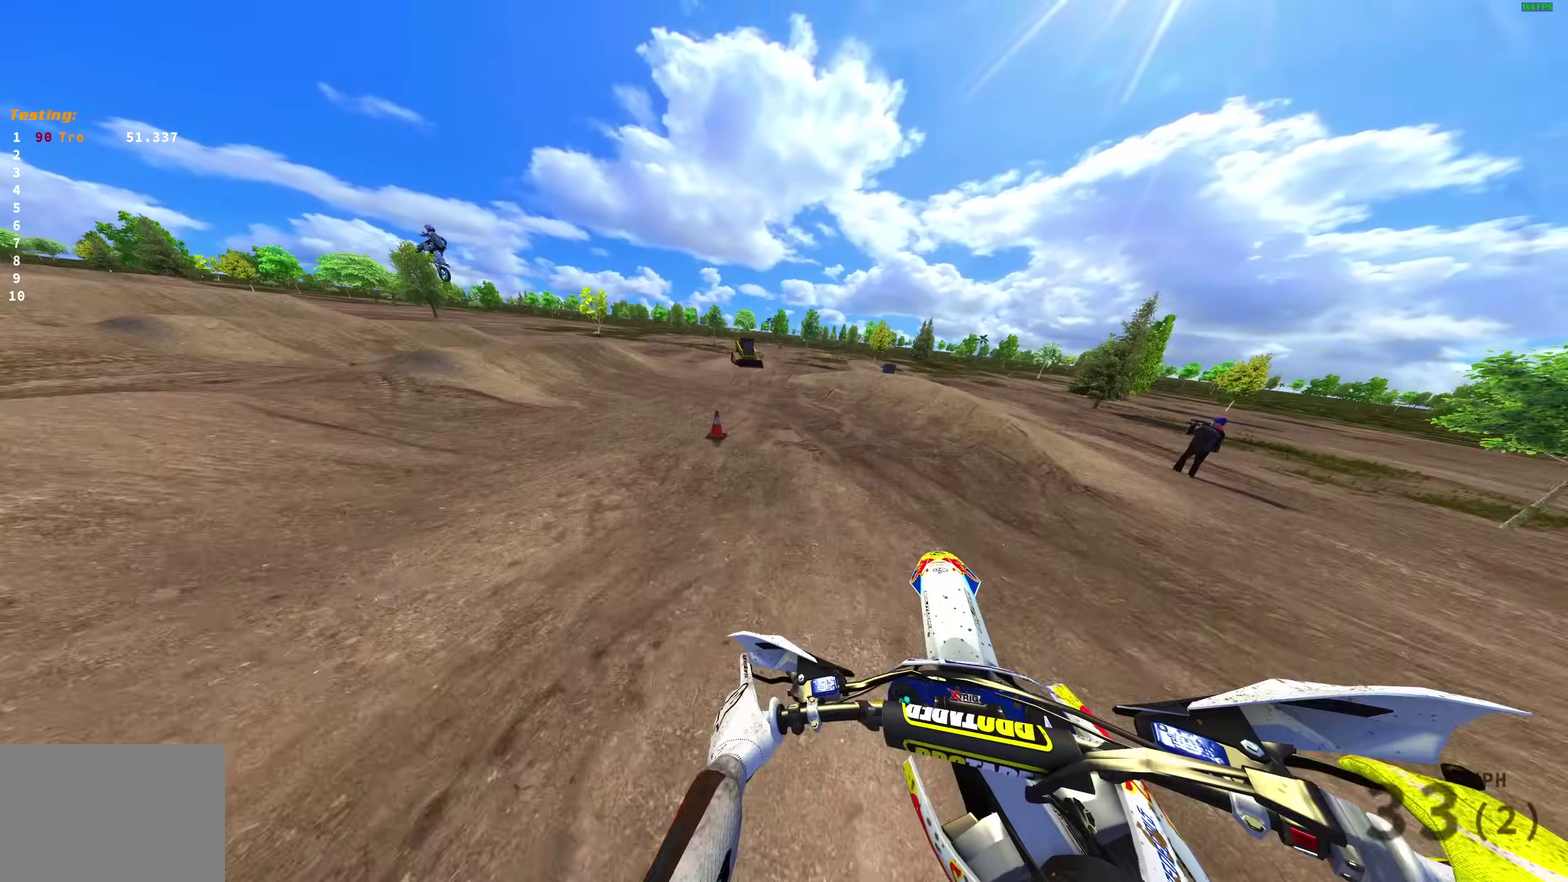
{"dt_ms": 700, "buttons": ["R2"], "left_stick": "up-left", "right_stick": "down-right", "events": [[183, "right_stick", "center"], [300, "right_stick", "up-right"], [383, "right_stick", "right"], [683, "right_stick", "down-right"]]}
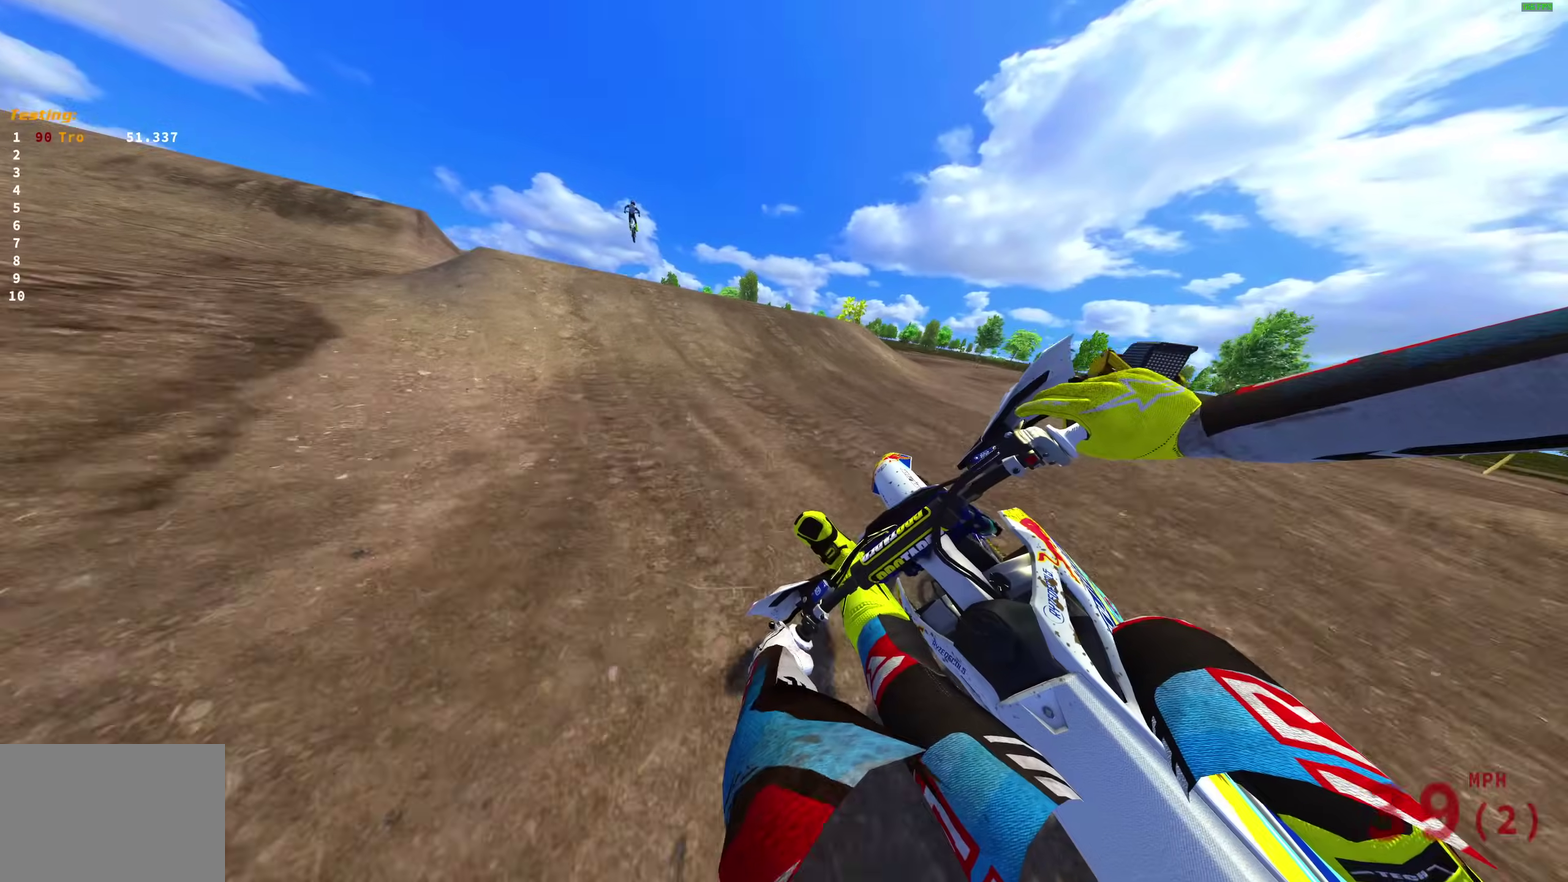
{"dt_ms": 300, "buttons": ["R2"], "left_stick": "up-left", "right_stick": "up", "events": [[150, "right_stick", "center"], [233, "right_stick", "up"]]}
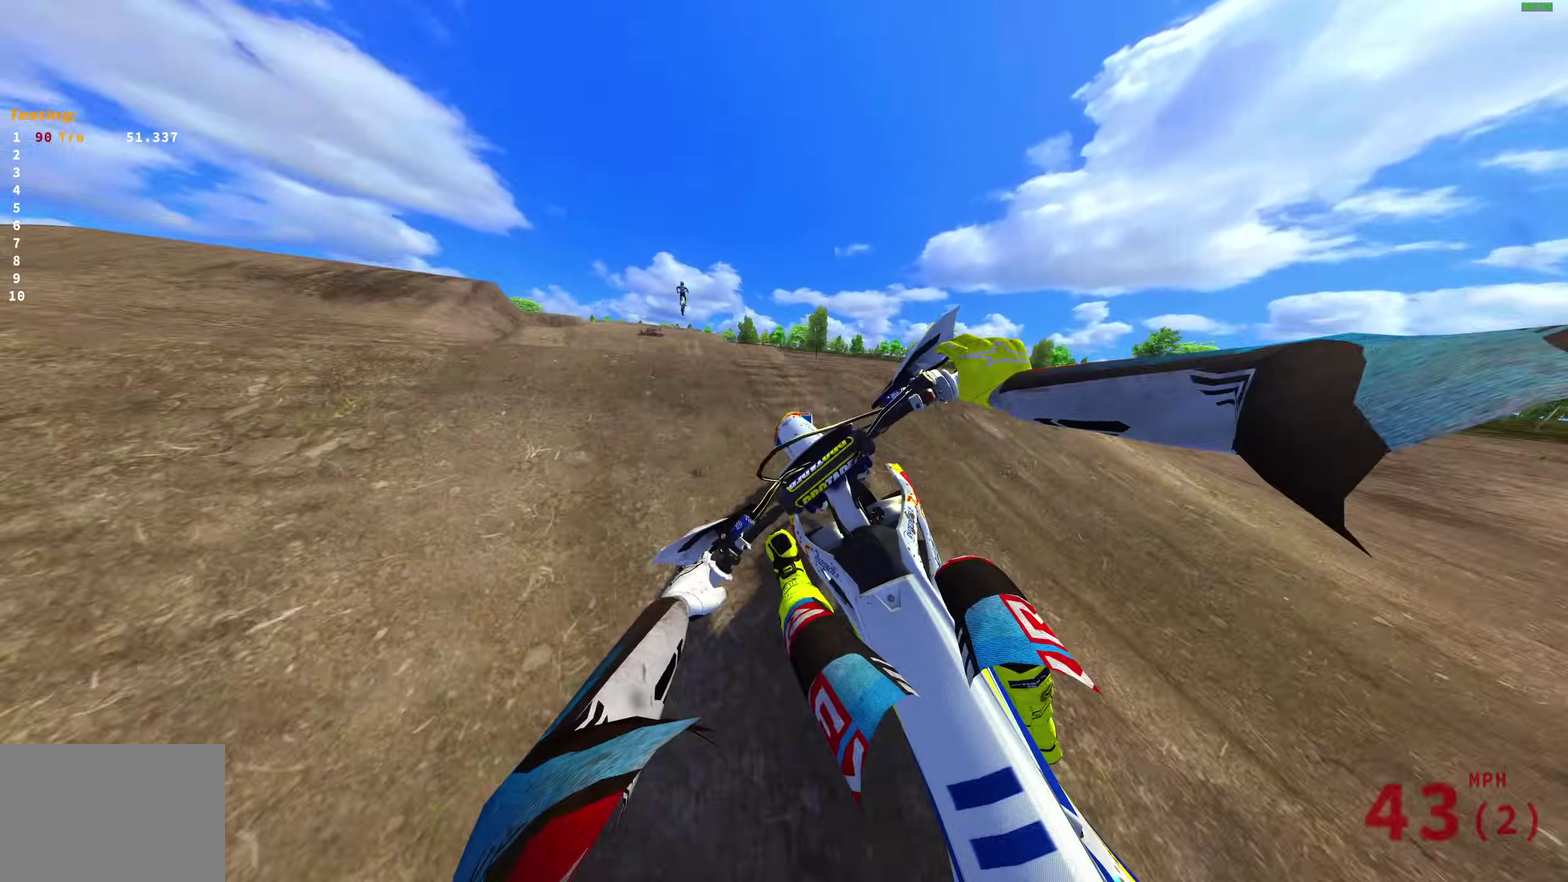
{"dt_ms": 700, "buttons": [], "left_stick": "up-left", "right_stick": "up-right", "events": [[33, "left_stick", "left"], [217, "R2", "up"], [617, "right_stick", "up-right"], [633, "left_stick", "up-left"]]}
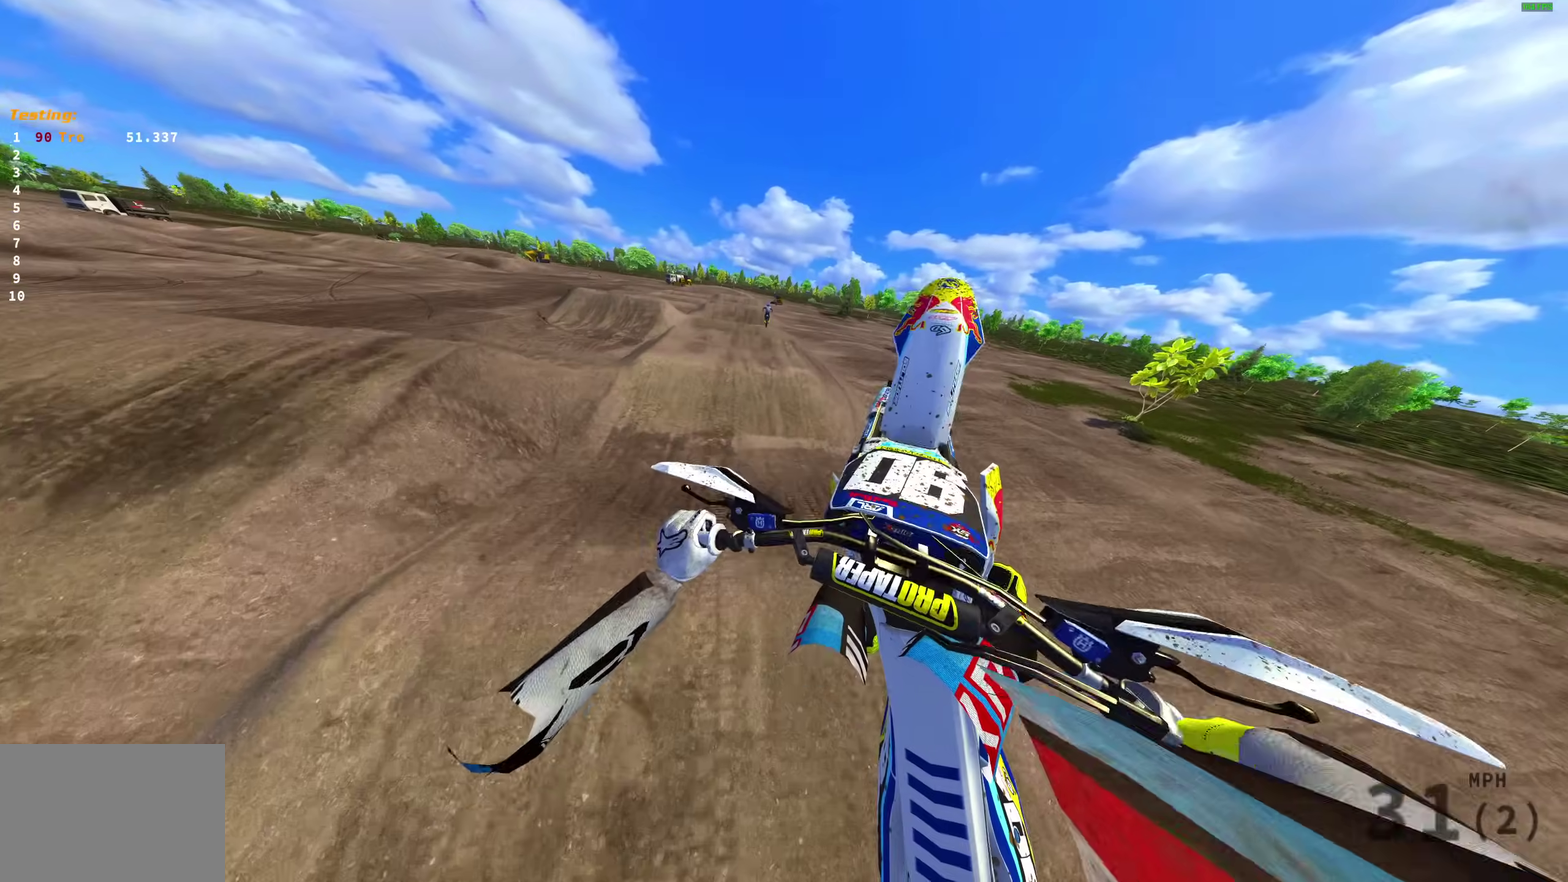
{"dt_ms": 300, "buttons": [], "left_stick": "up-right", "right_stick": "up", "events": [[50, "left_stick", "up"], [133, "left_stick", "up-right"], [283, "right_stick", "up"]]}
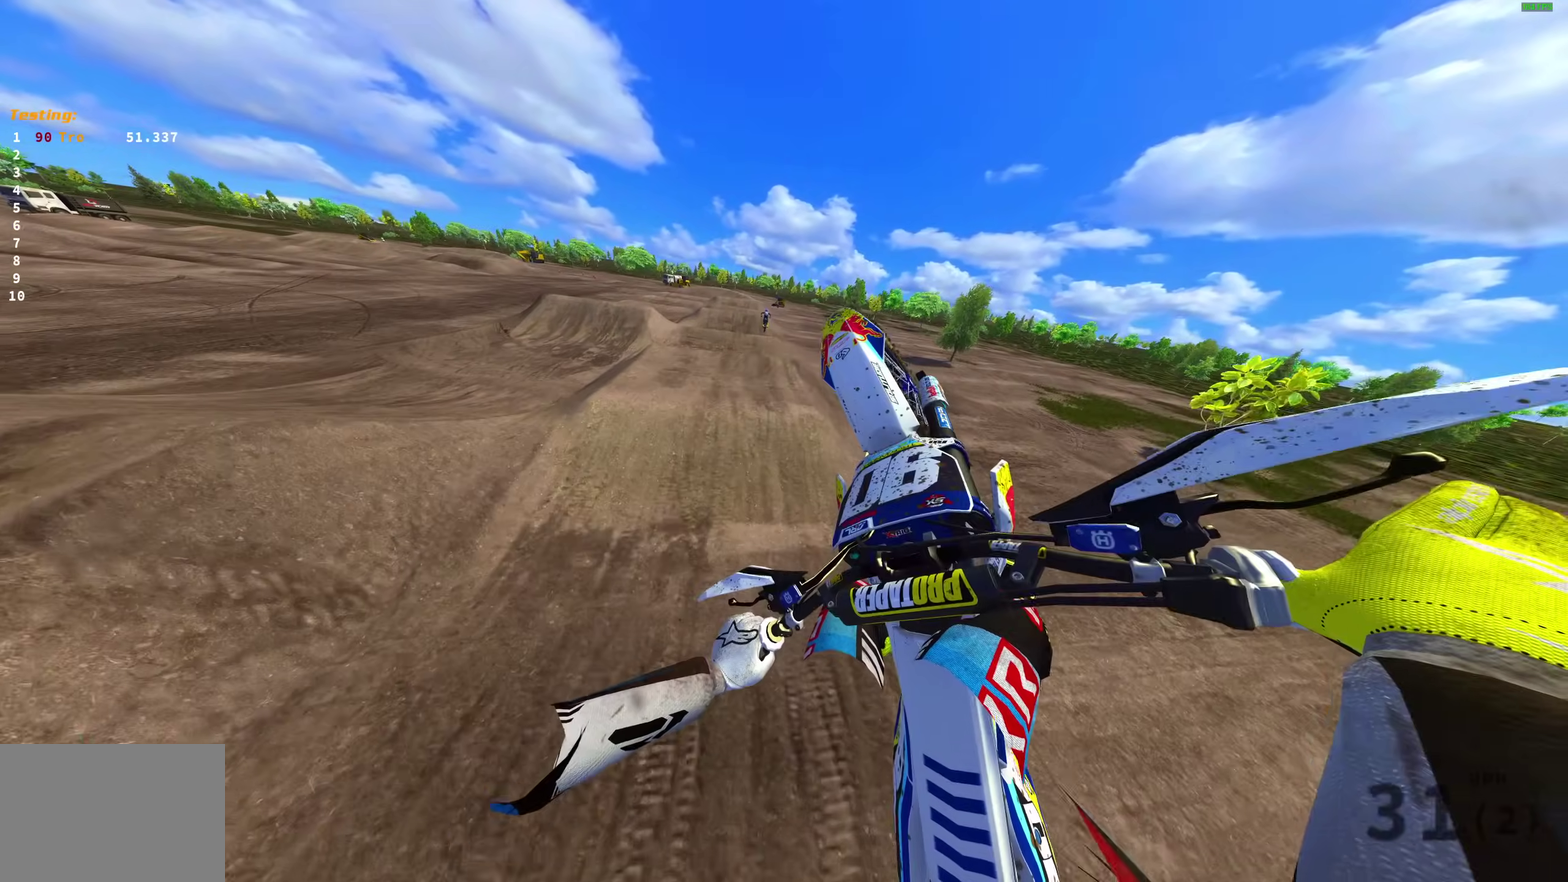
{"dt_ms": 700, "buttons": ["R2"], "left_stick": "center", "right_stick": "up-left", "events": [[67, "left_stick", "right"], [433, "R2", "down"], [600, "left_stick", "center"], [650, "right_stick", "up-left"]]}
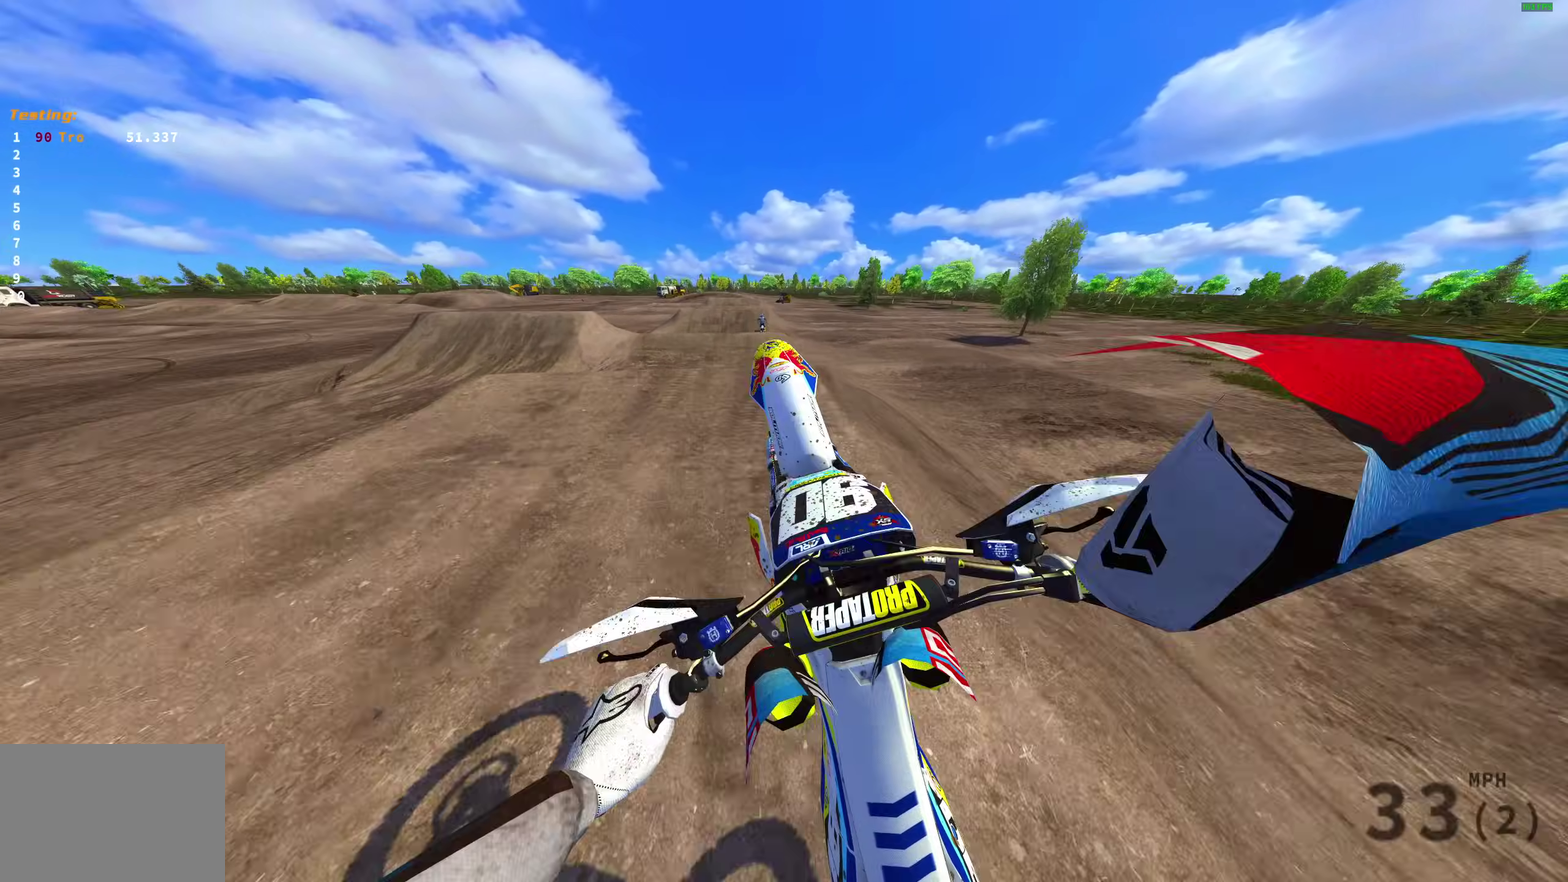
{"dt_ms": 300, "buttons": ["R2"], "left_stick": "up-left", "right_stick": "center", "events": [[83, "right_stick", "down-left"], [183, "right_stick", "down"], [233, "right_stick", "center"], [300, "left_stick", "up-left"]]}
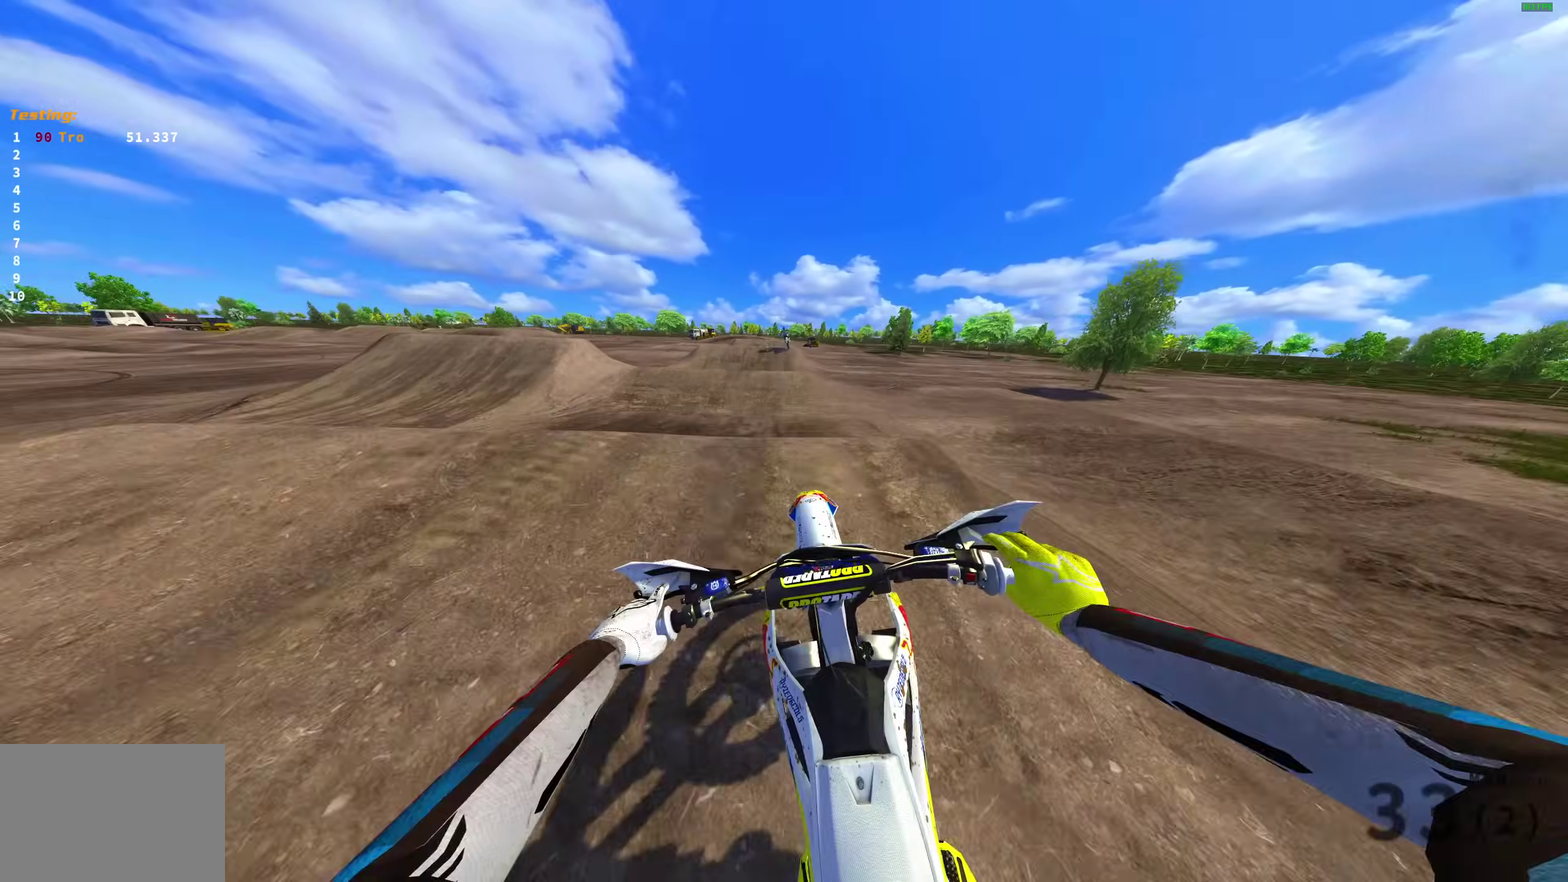
{"dt_ms": 600, "buttons": ["R2"], "left_stick": "right", "right_stick": "center", "events": [[33, "CROSS", "down"], [150, "CROSS", "up"], [167, "left_stick", "up-right"], [217, "R2", "up"], [250, "CROSS", "down"], [267, "left_stick", "right"], [333, "CROSS", "up"], [433, "R2", "down"]]}
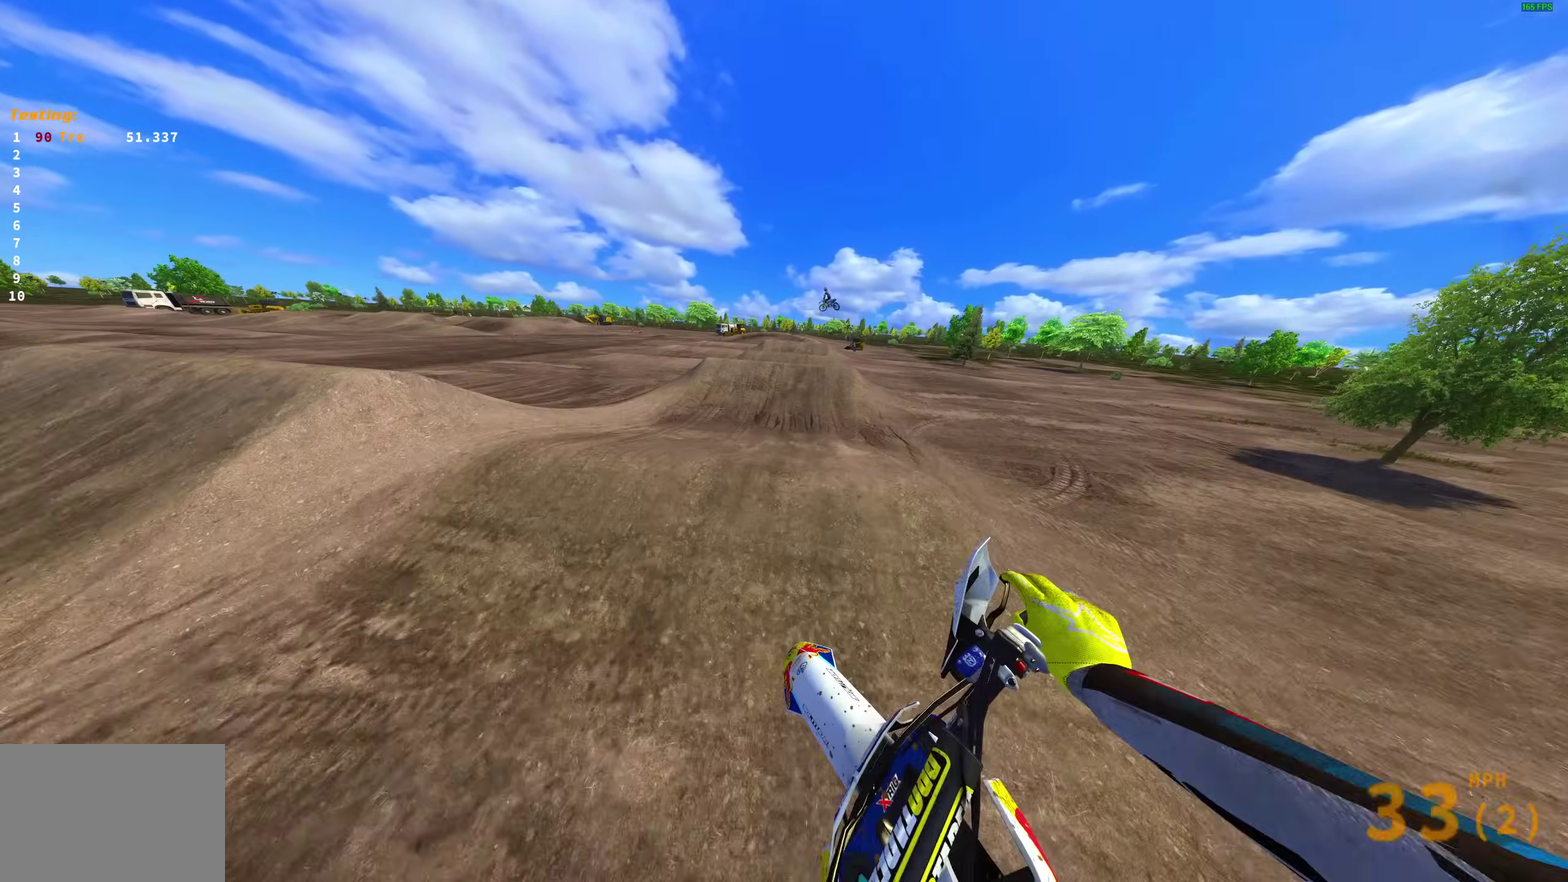
{"dt_ms": 400, "buttons": ["R2"], "left_stick": "center", "right_stick": "up", "events": [[83, "left_stick", "center"], [350, "right_stick", "up"]]}
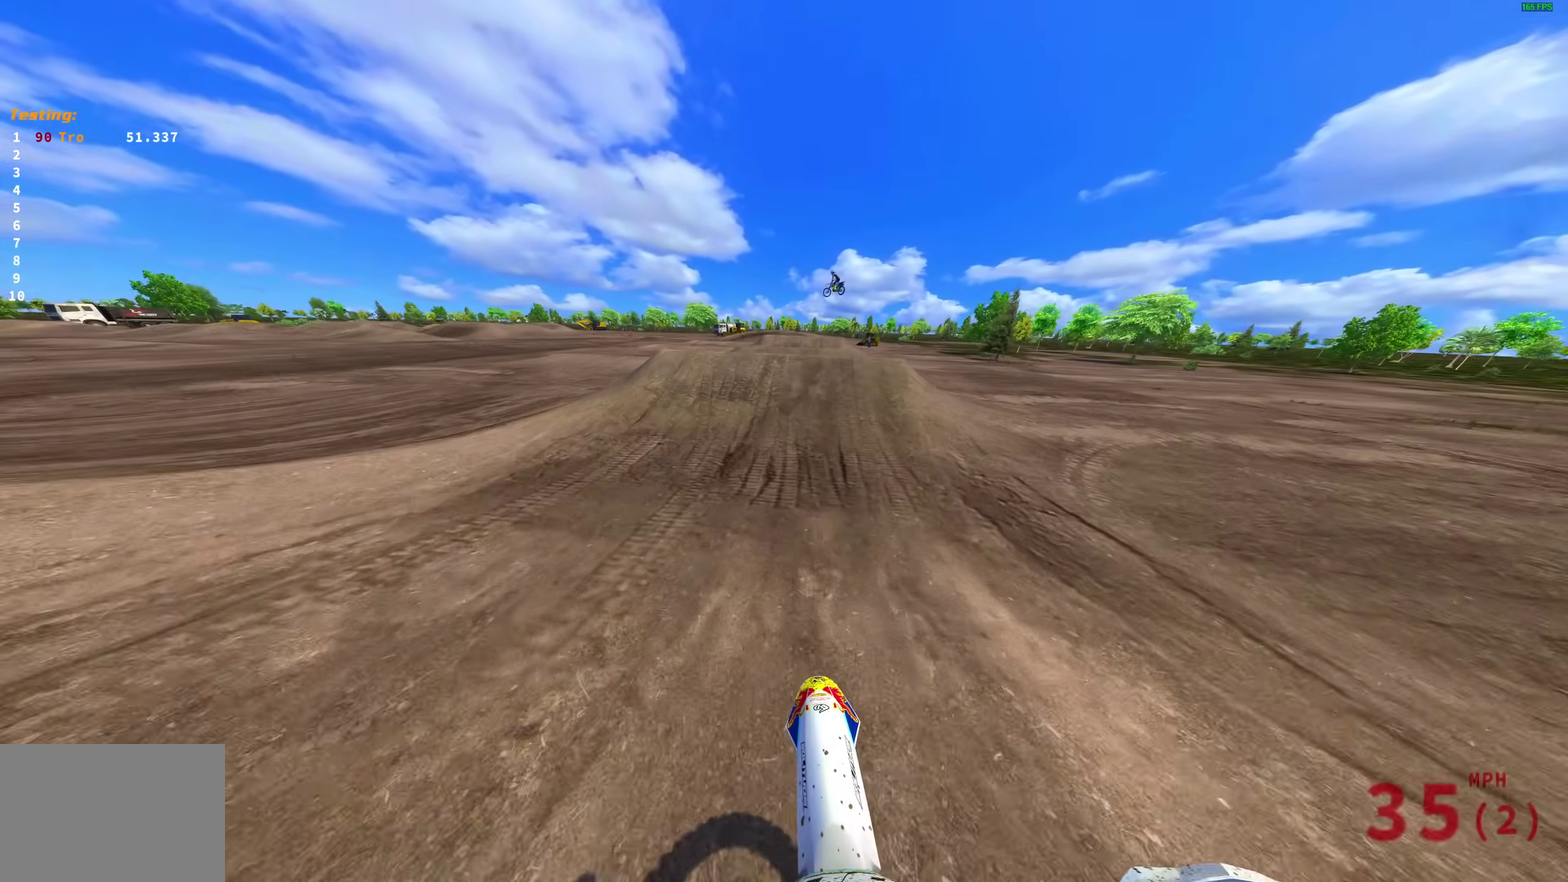
{"dt_ms": 600, "buttons": ["R2"], "left_stick": "right", "right_stick": "up", "events": [[167, "right_stick", "center"], [383, "left_stick", "right"], [417, "right_stick", "up-right"], [500, "right_stick", "up"]]}
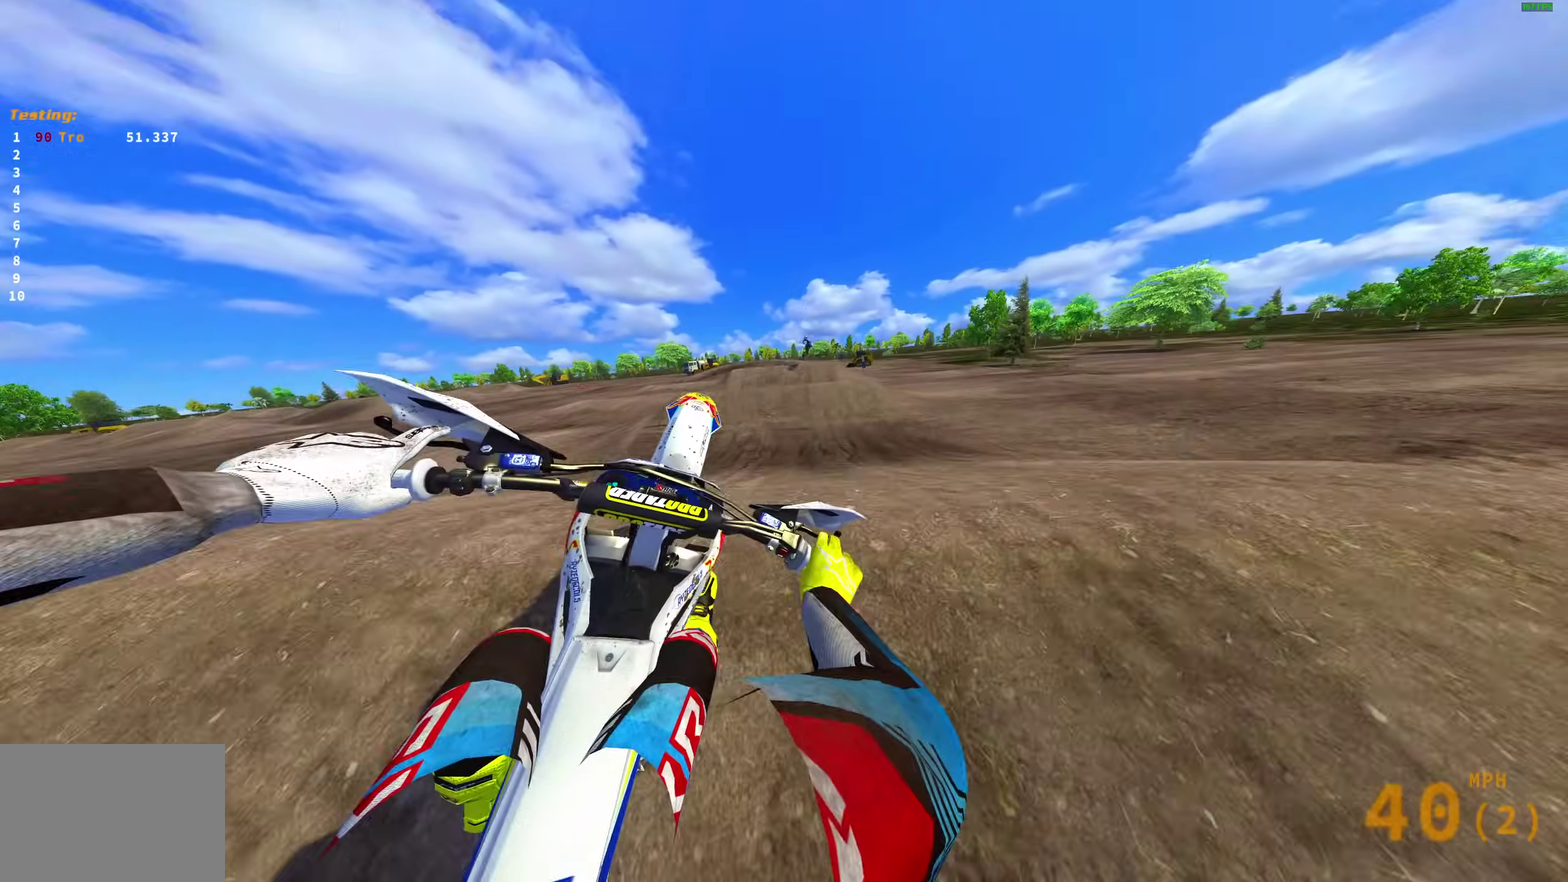
{"dt_ms": 400, "buttons": ["R2"], "left_stick": "down-right", "right_stick": "down-left", "events": [[17, "right_stick", "center"], [33, "CROSS", "down"], [83, "R2", "up"], [83, "left_stick", "down-right"], [133, "CROSS", "up"], [250, "right_stick", "down-left"], [350, "R2", "down"]]}
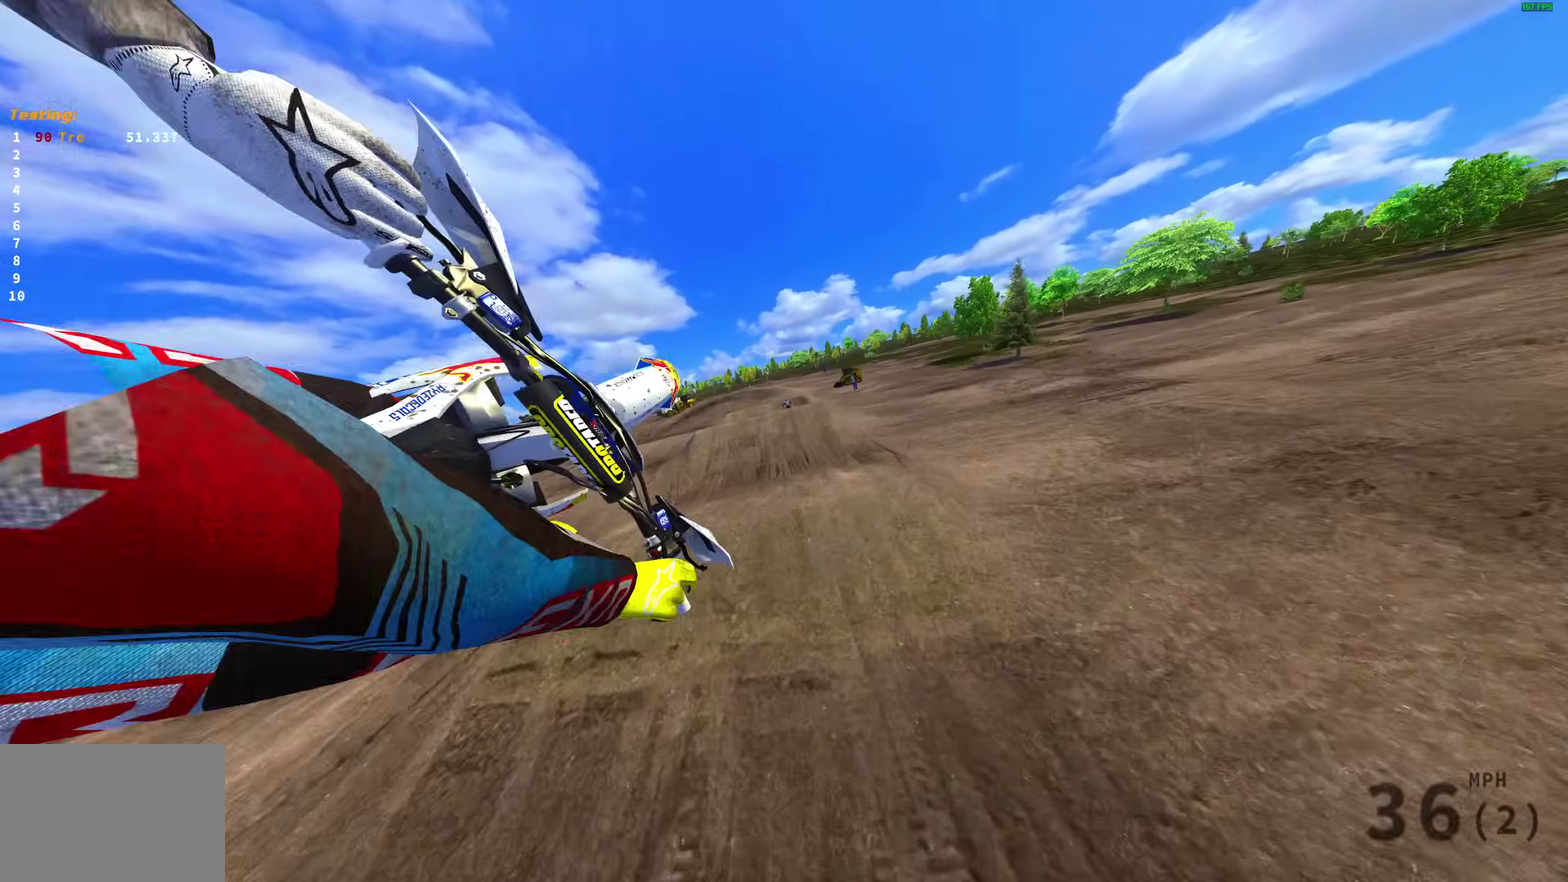
{"dt_ms": 600, "buttons": [], "left_stick": "up", "right_stick": "center", "events": [[17, "left_stick", "center"], [133, "left_stick", "left"], [217, "left_stick", "up-left"], [283, "right_stick", "center"], [367, "CROSS", "down"], [450, "CROSS", "up"], [500, "left_stick", "up"], [583, "R2", "up"]]}
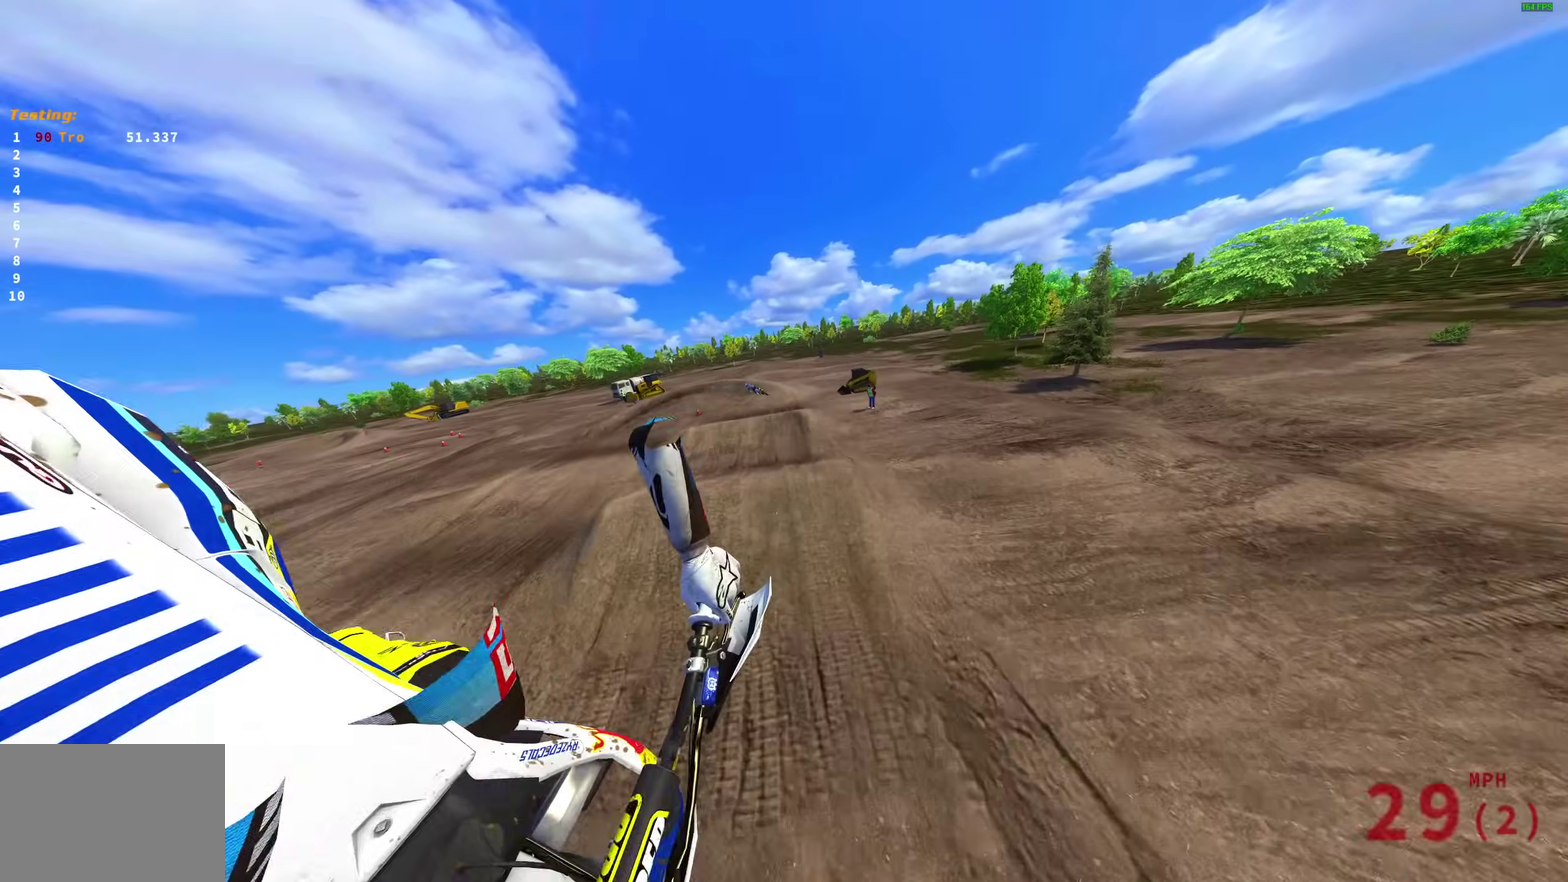
{"dt_ms": 400, "buttons": ["R2"], "left_stick": "up-right", "right_stick": "right", "events": [[67, "right_stick", "right"], [167, "left_stick", "up-right"], [350, "R2", "down"]]}
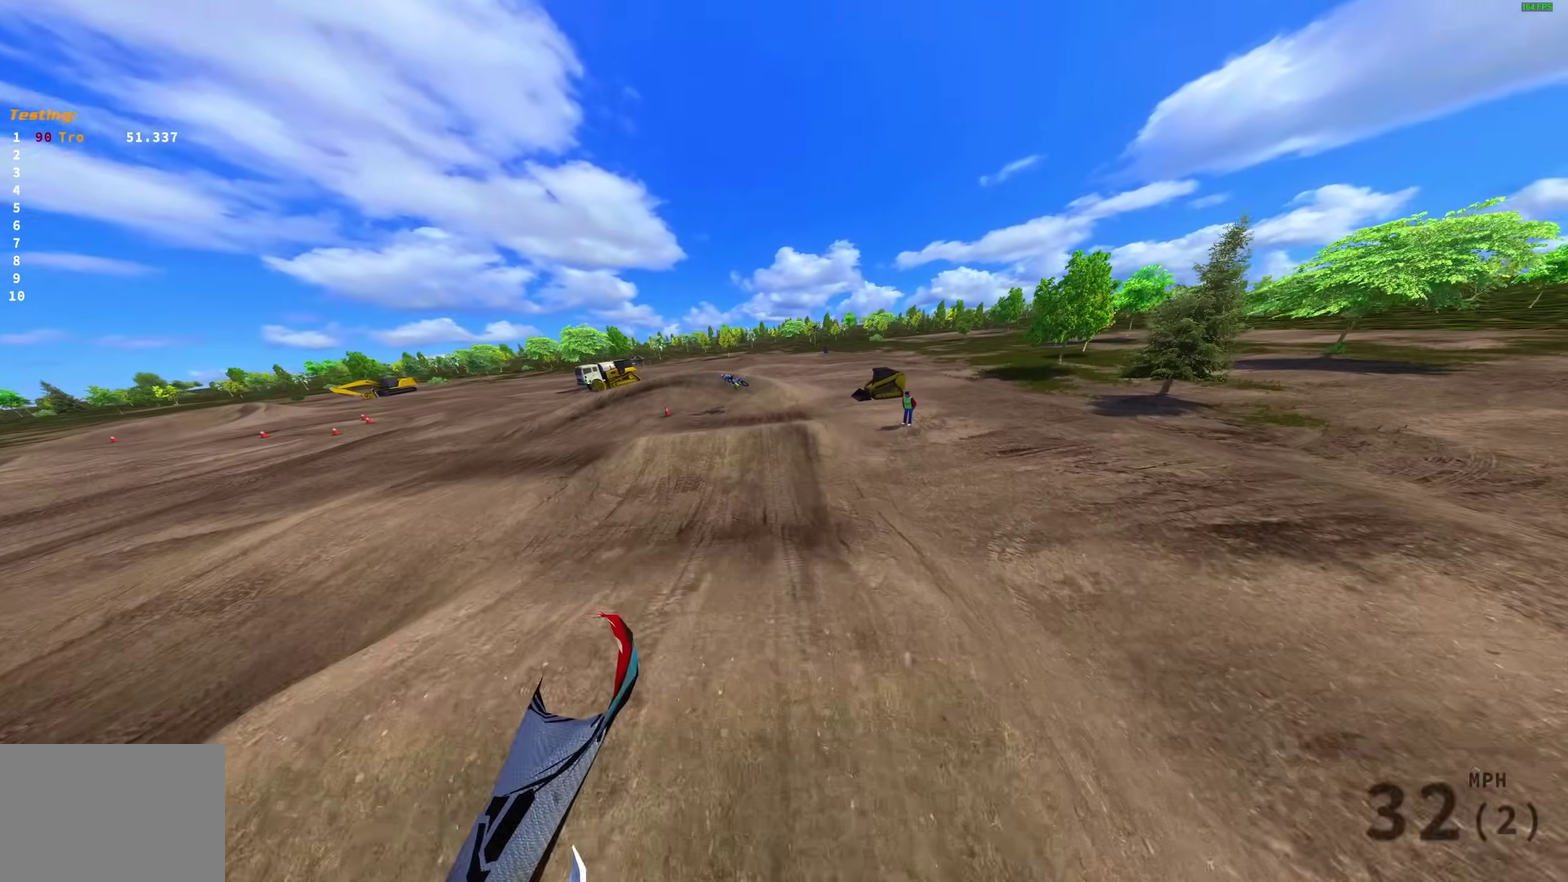
{"dt_ms": 600, "buttons": [], "left_stick": "center", "right_stick": "center", "events": [[33, "R2", "up"], [83, "left_stick", "right"], [400, "right_stick", "center"], [450, "left_stick", "center"]]}
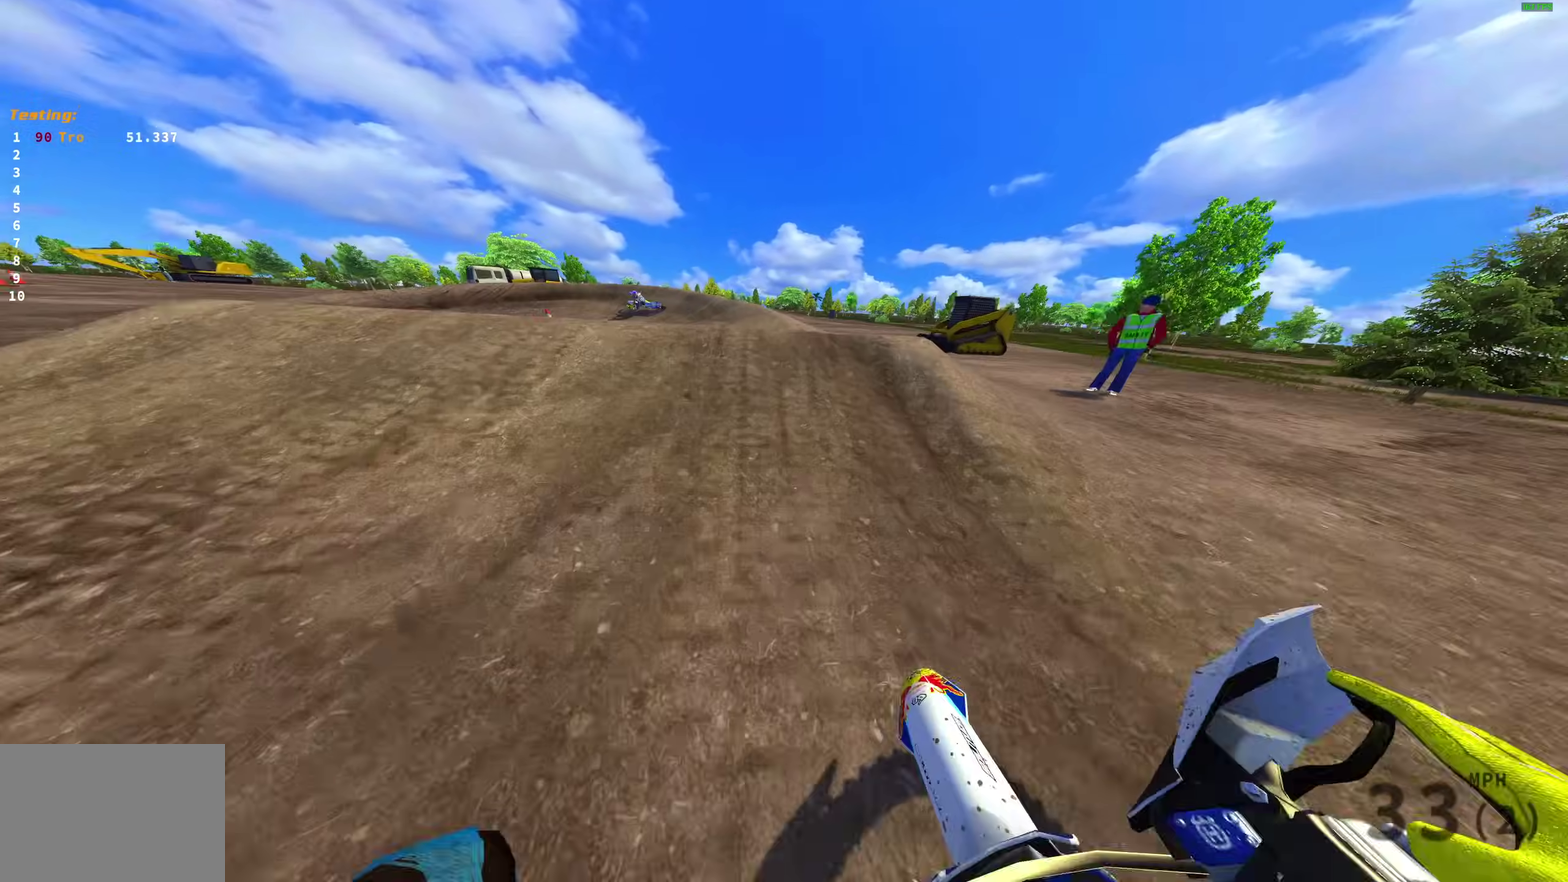
{"dt_ms": 400, "buttons": [], "left_stick": "left", "right_stick": "up", "events": [[100, "right_stick", "up"], [283, "left_stick", "left"]]}